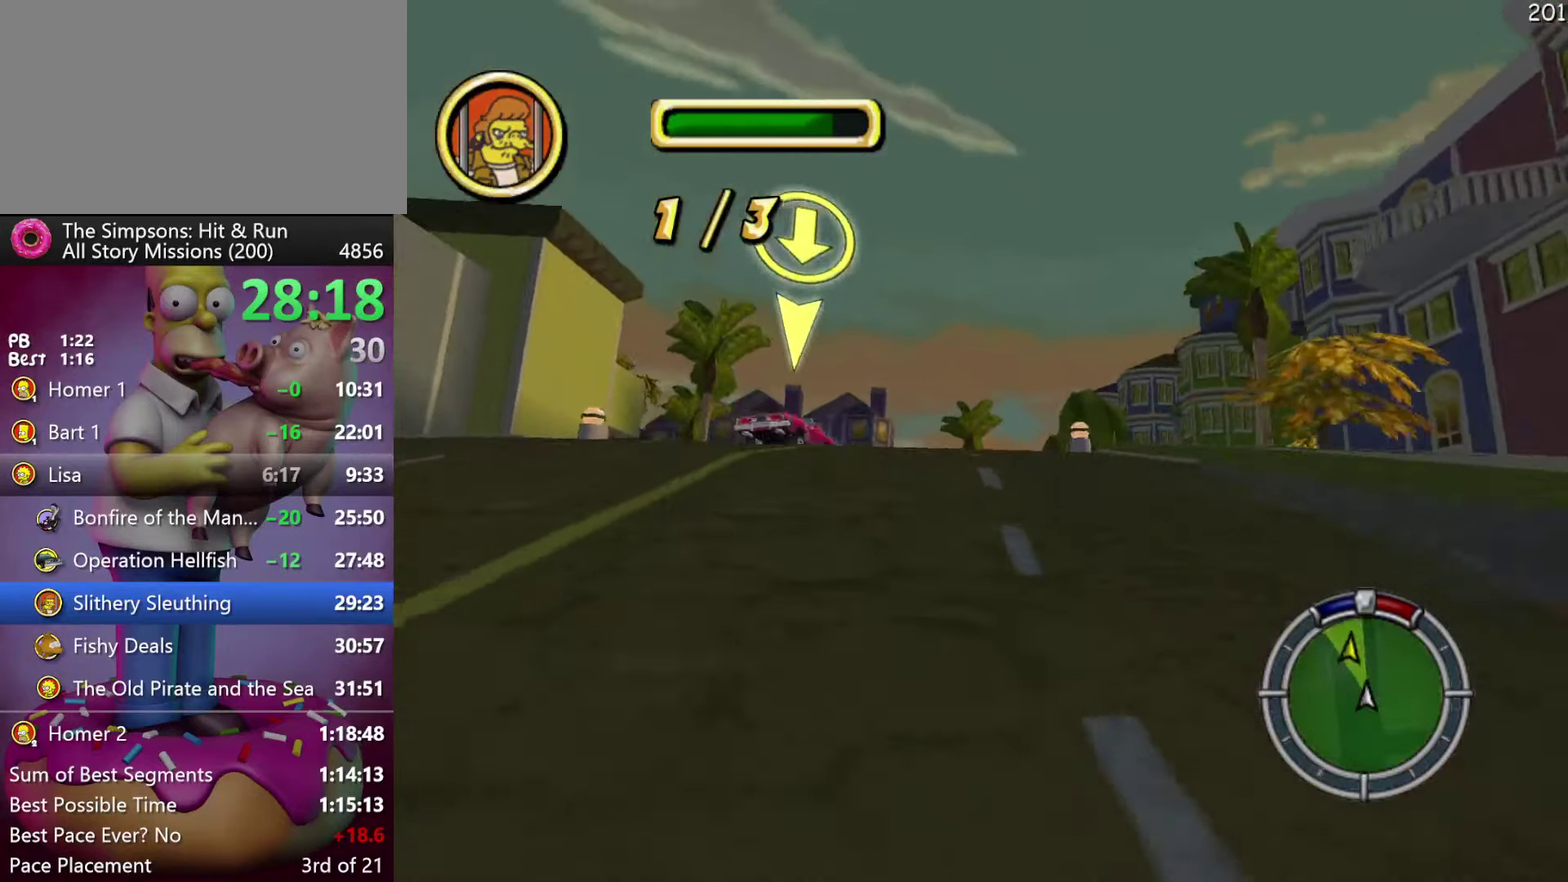
Gameplay with a controller (Xbox layout); each line is a JSON object with the inputs held at the frame after it. "events" lists button and stick changes between this image and that frame as [ms after this image, input, new state], when the widget could be followed in between. Not read: DPAD_DOWN DPAD_LEFT DPAD_UP L3 R3.
{"buttons": ["R2"], "events": [[117, "A", "down"], [400, "A", "up"]]}
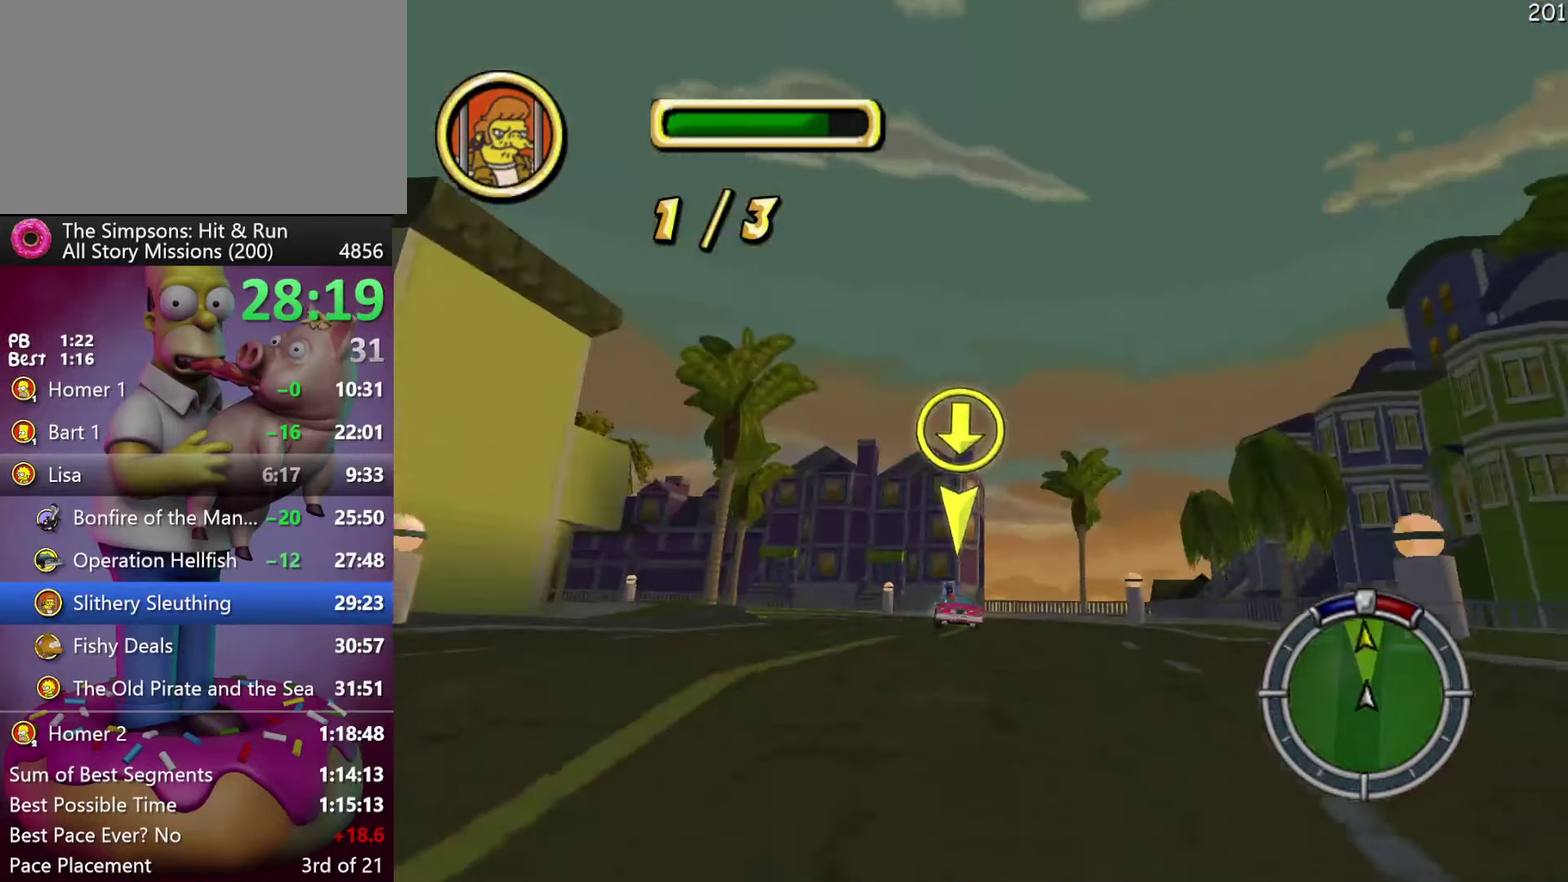
{"buttons": ["R2"], "events": [[167, "R1", "down"], [250, "R1", "up"], [317, "R1", "down"], [434, "R1", "up"]]}
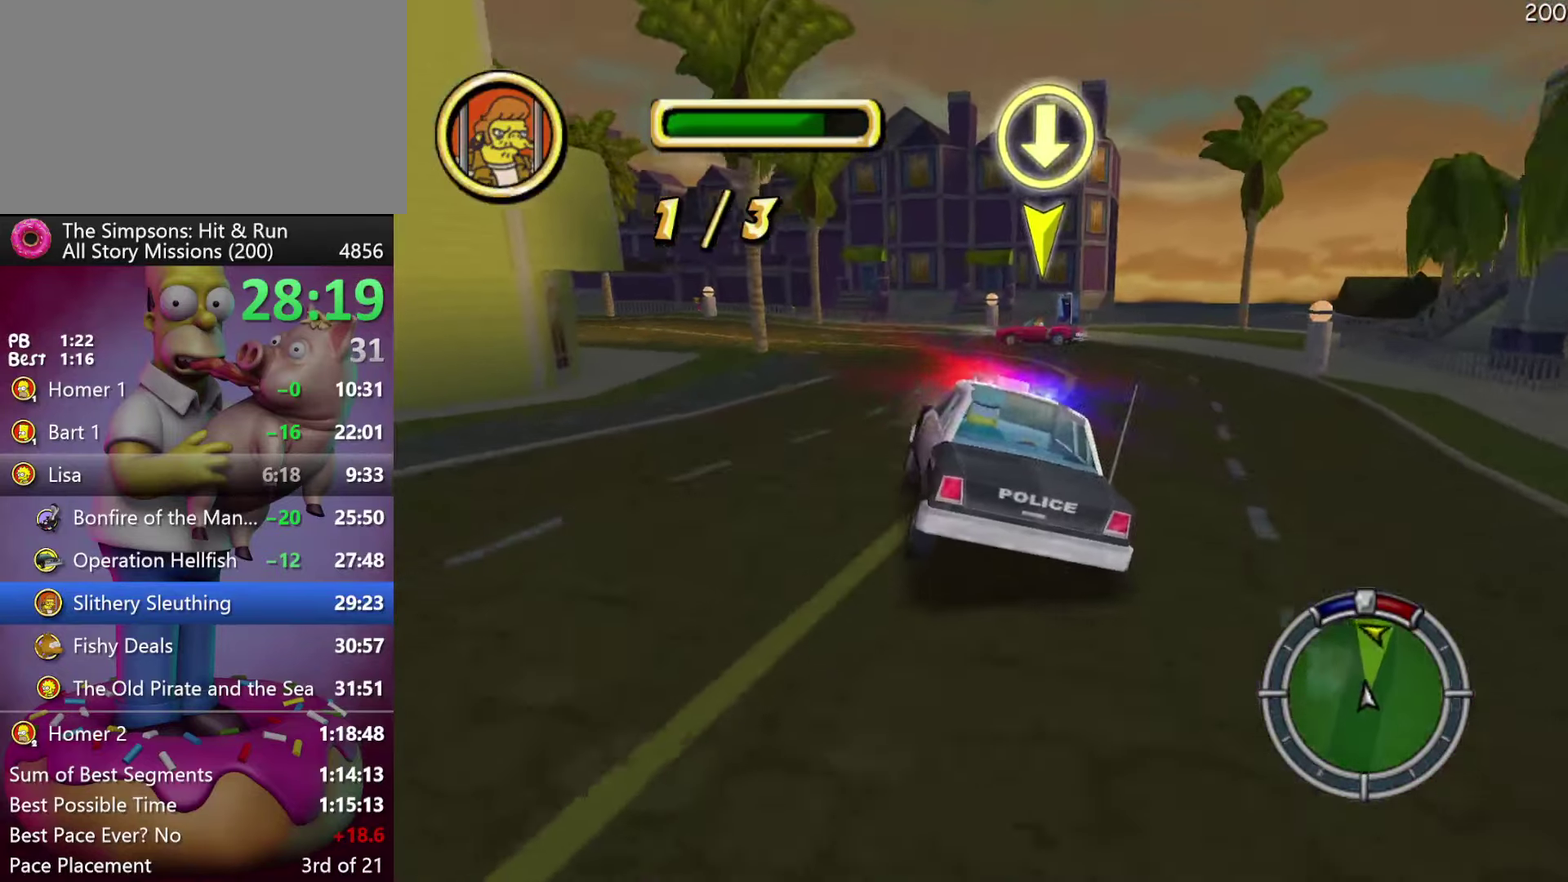
{"buttons": ["R2"], "events": []}
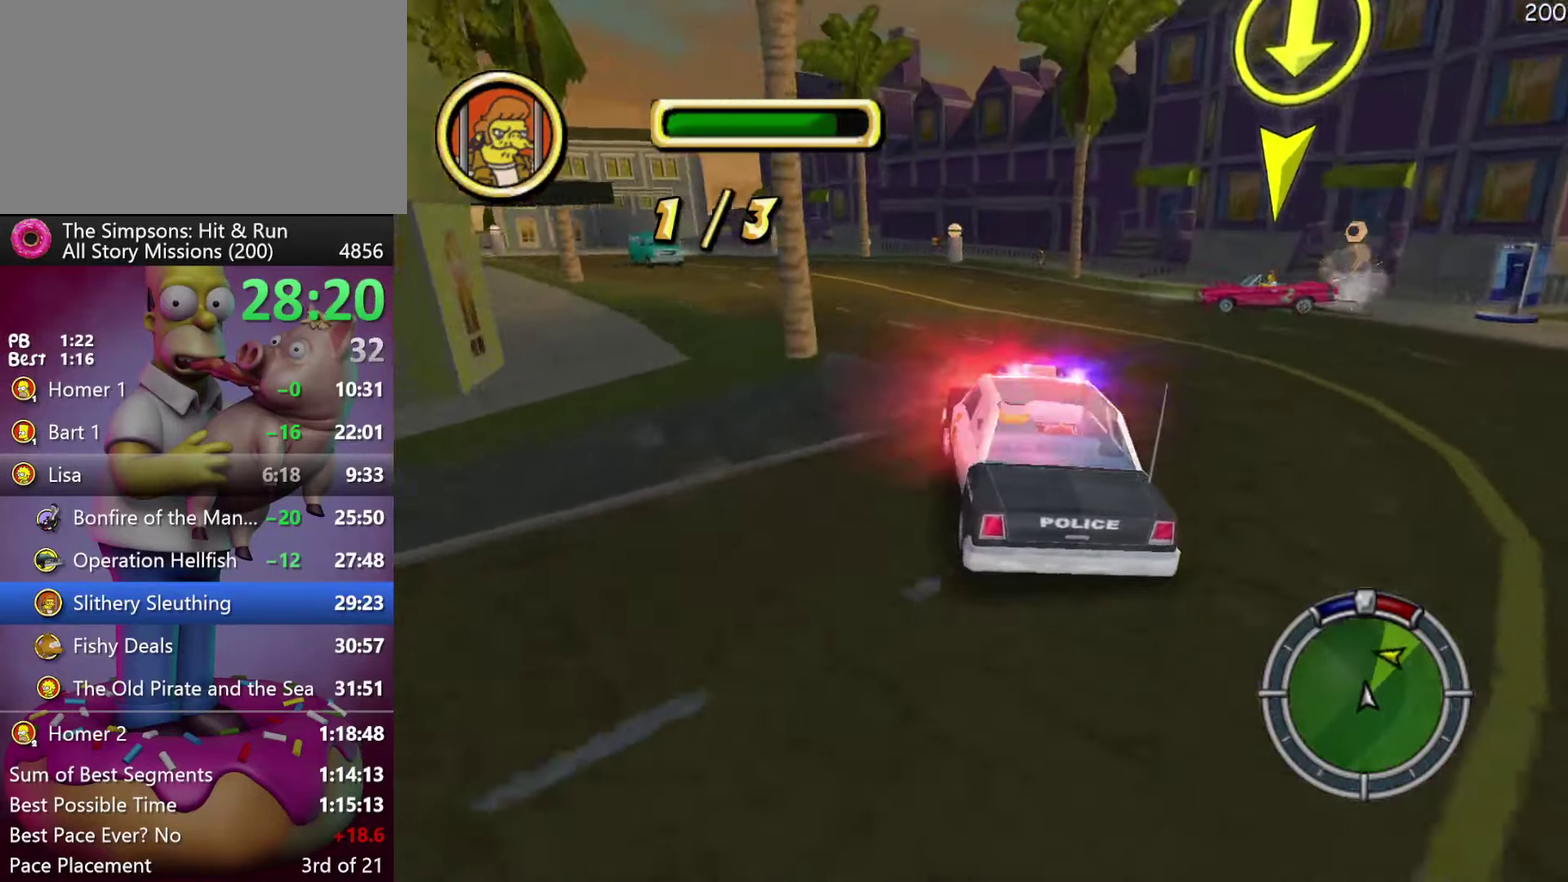
{"buttons": [], "events": [[184, "R2", "up"], [284, "L2", "down"], [467, "L2", "up"]]}
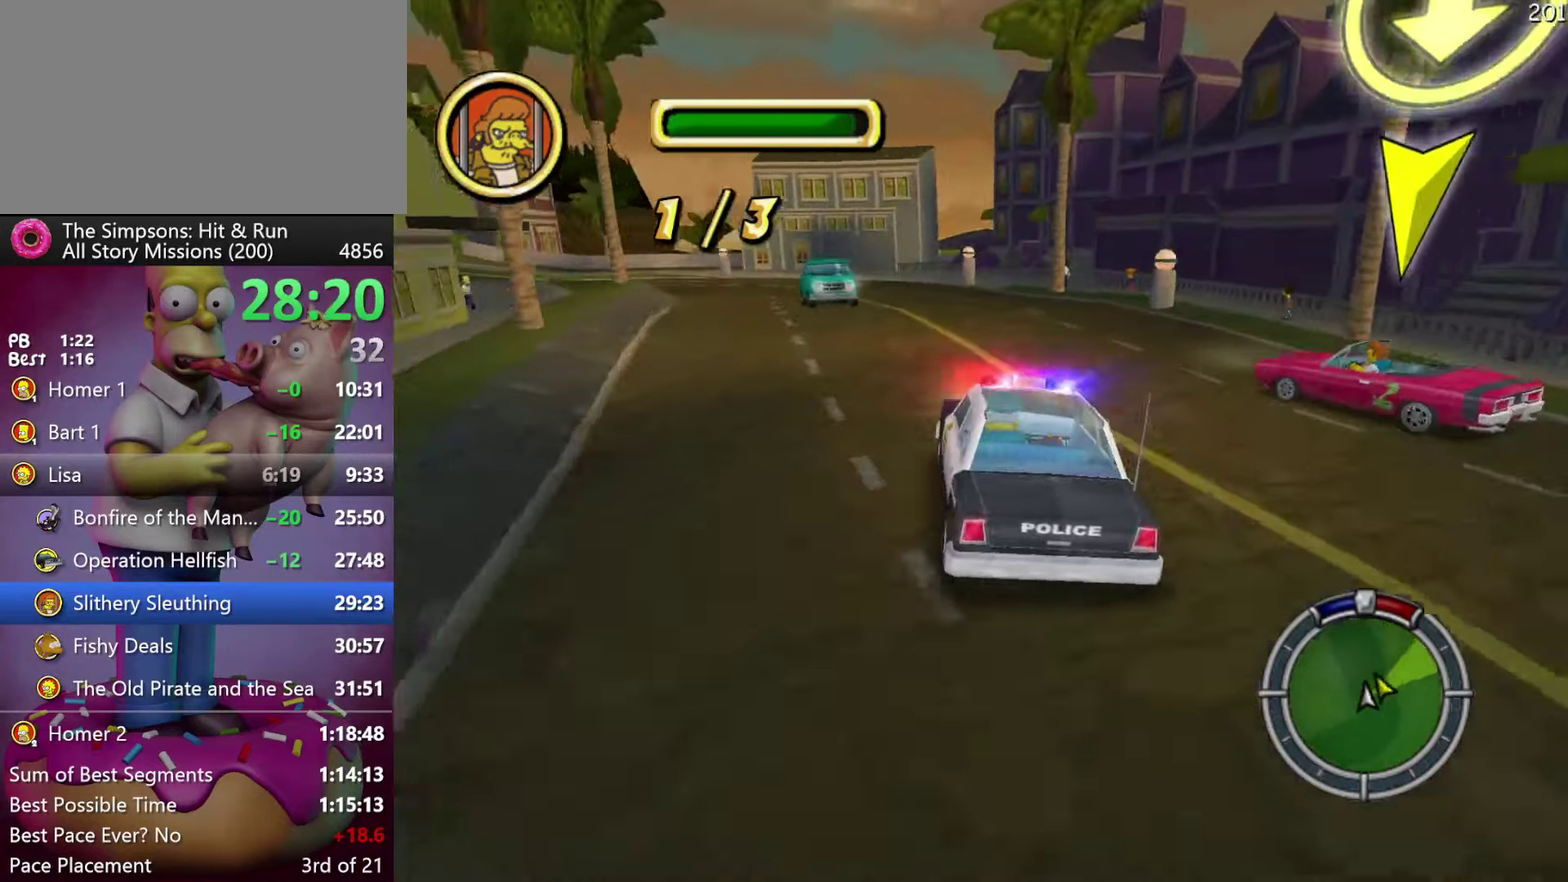
{"buttons": [], "events": []}
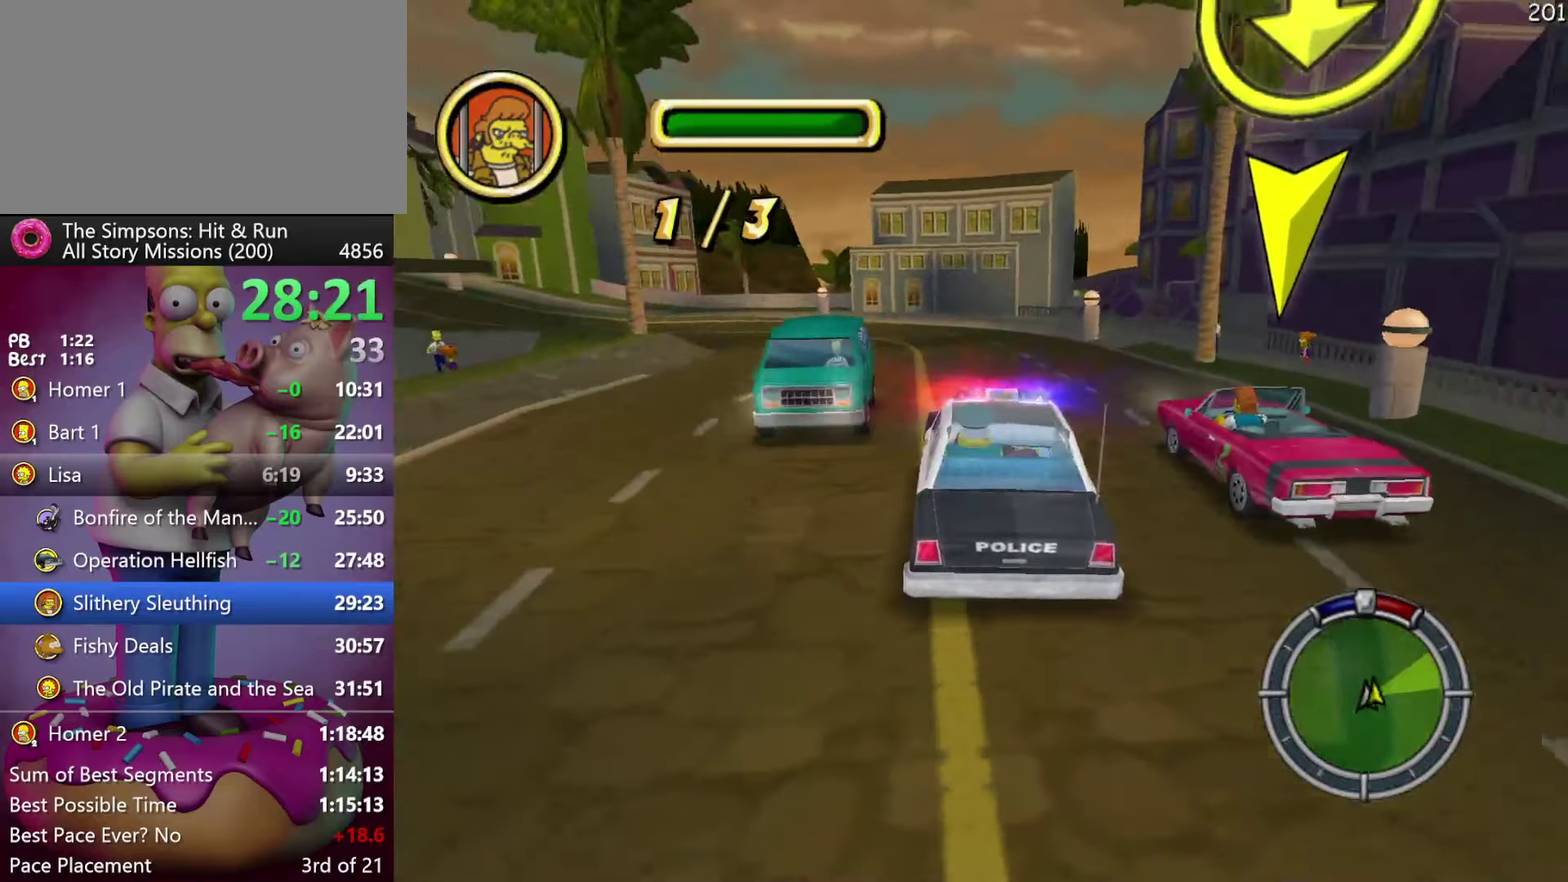
{"buttons": ["R2", "DPAD_RIGHT"], "events": [[166, "R2", "down"], [283, "R2", "up"], [433, "DPAD_RIGHT", "down"], [433, "R2", "down"]]}
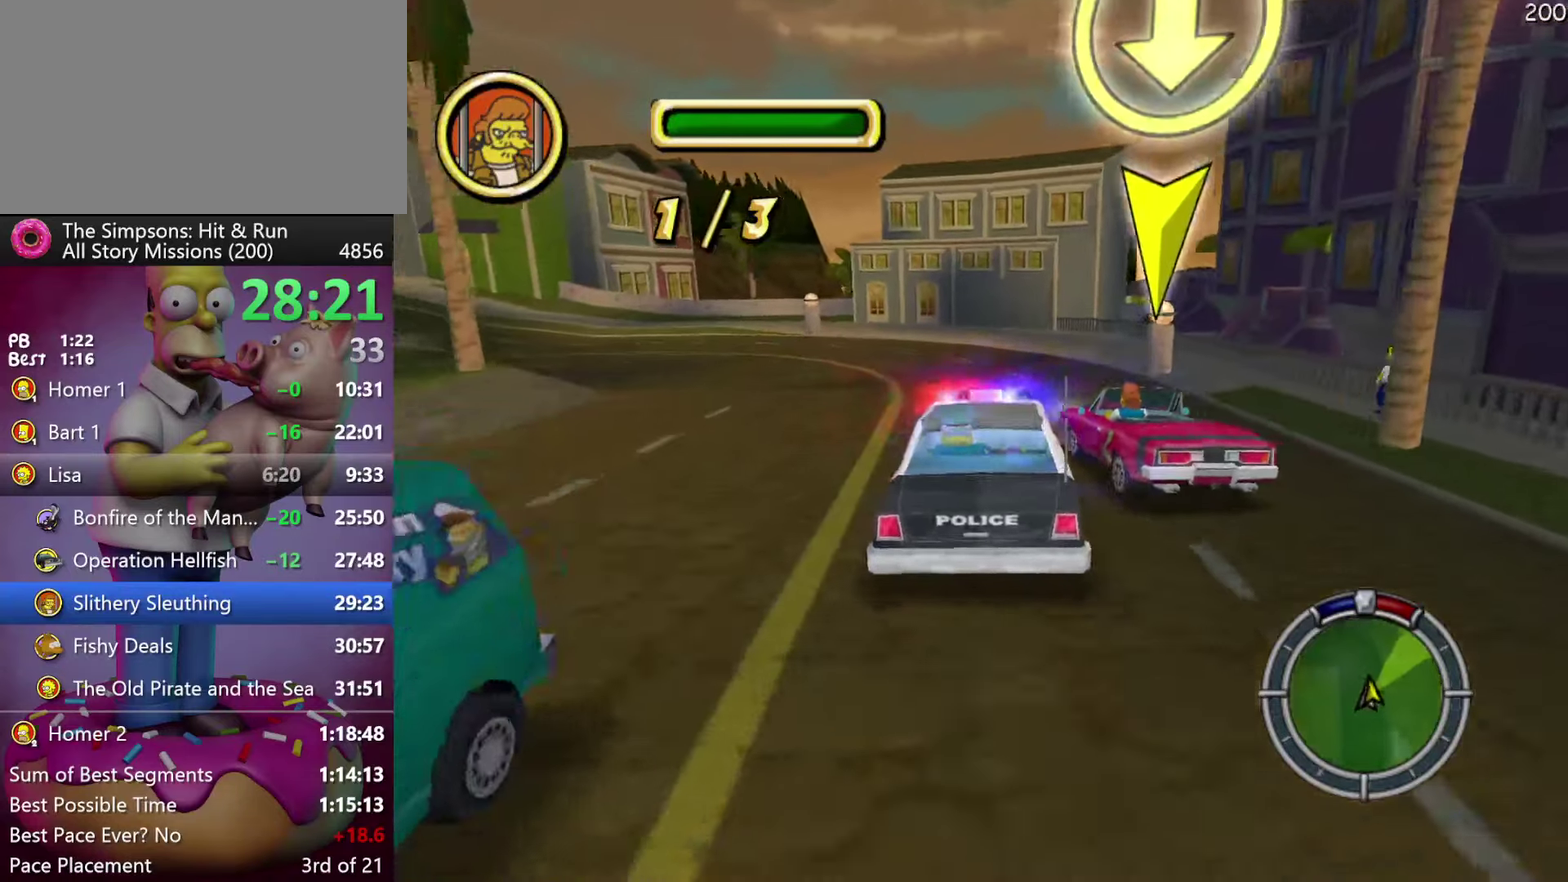
{"buttons": [], "events": [[50, "DPAD_RIGHT", "up"], [183, "R2", "up"], [333, "R1", "down"], [450, "R1", "up"]]}
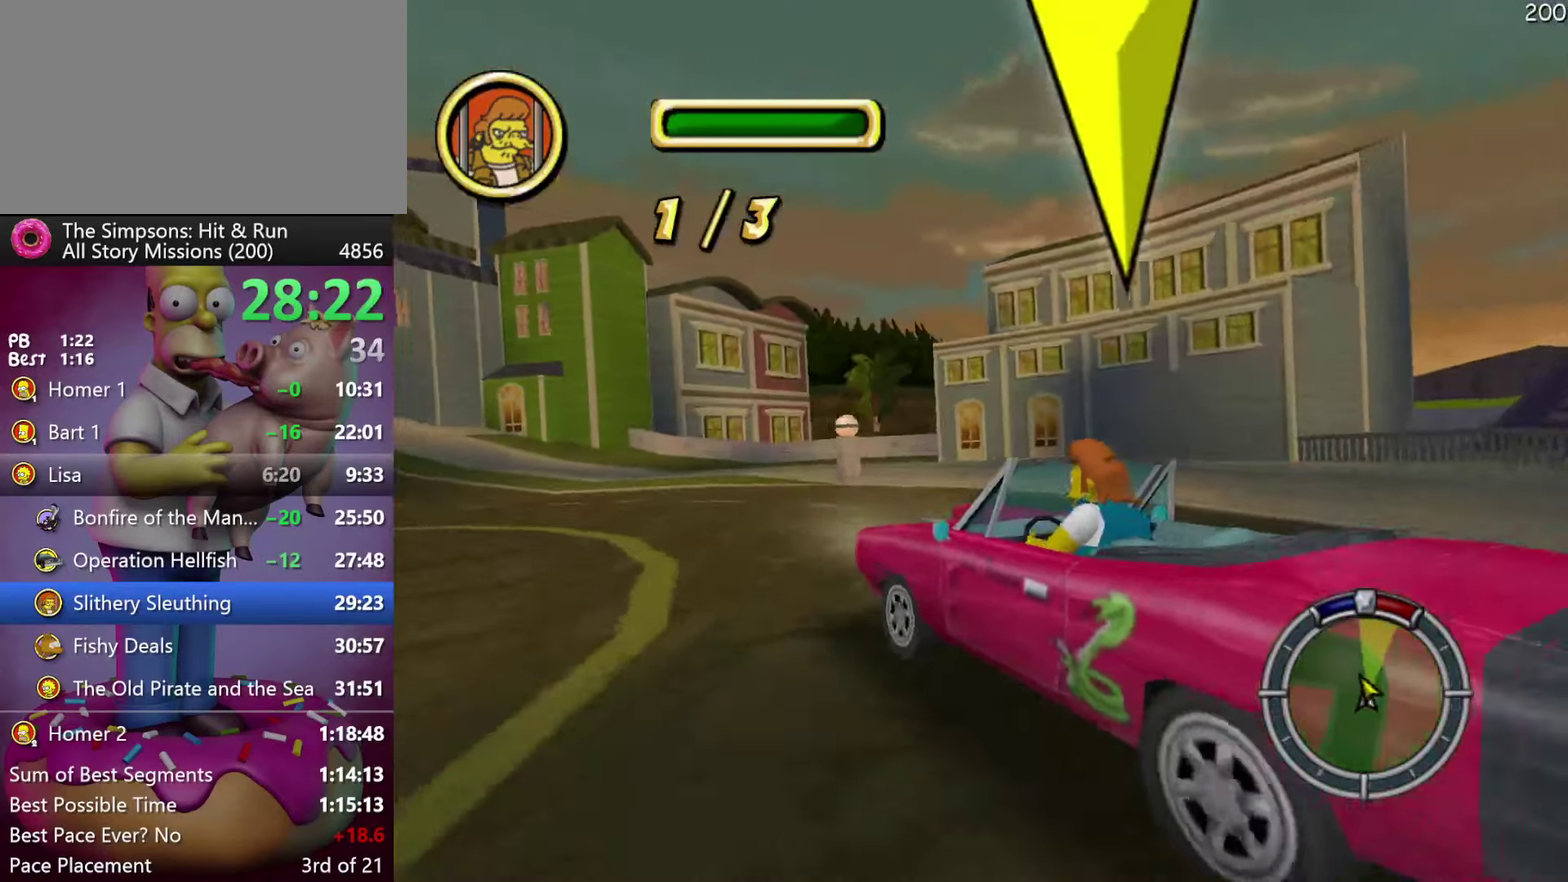
{"buttons": [], "events": [[300, "L2", "down"], [466, "L2", "up"]]}
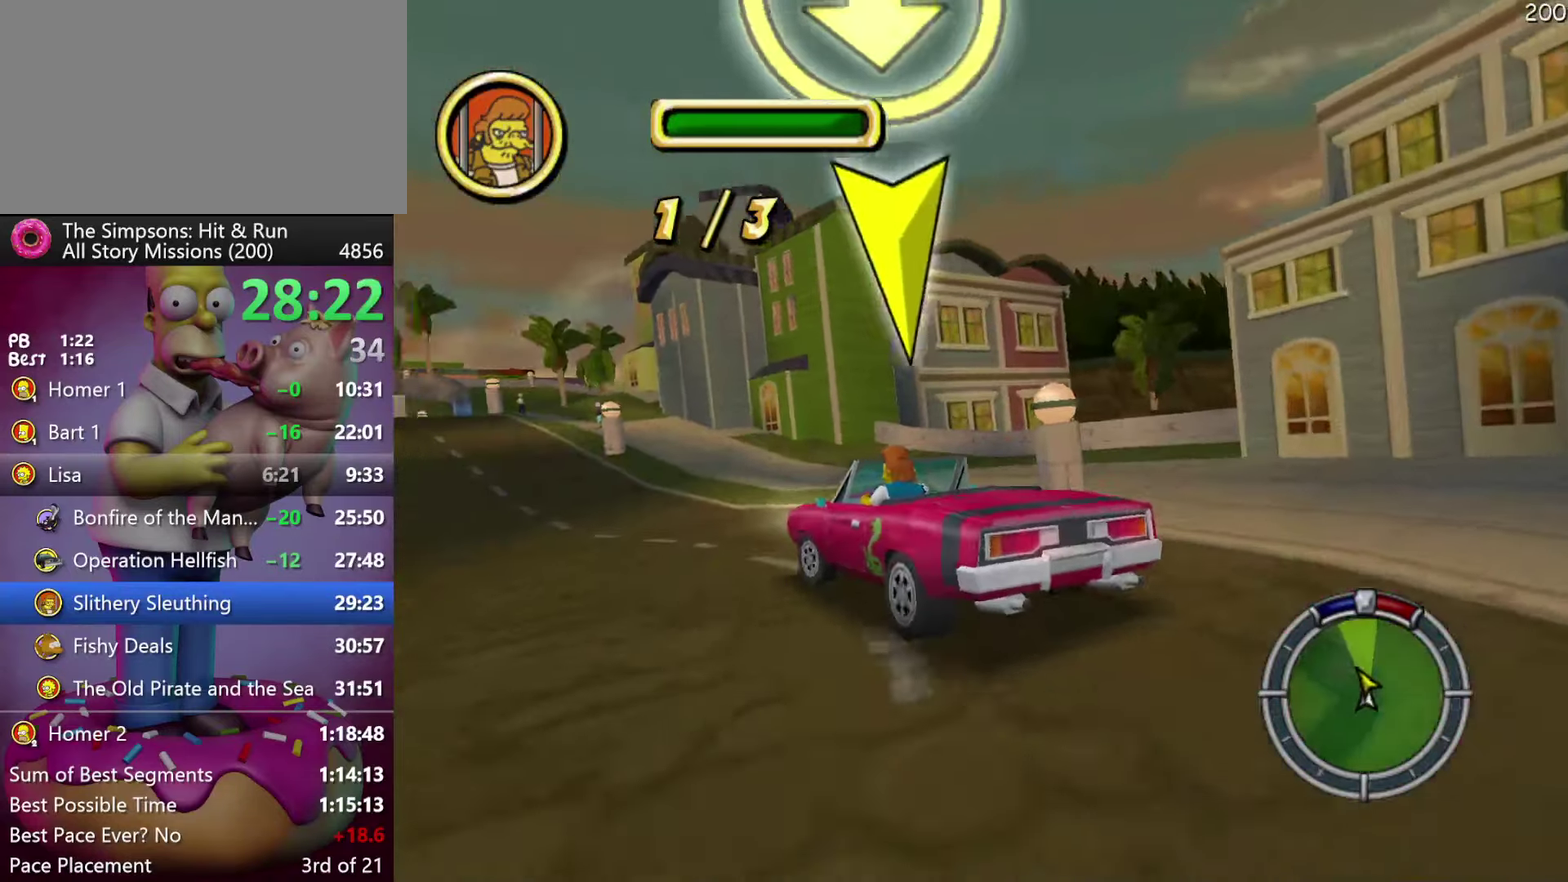
{"buttons": ["R2"], "events": [[33, "R2", "down"], [283, "R2", "up"], [483, "R2", "down"]]}
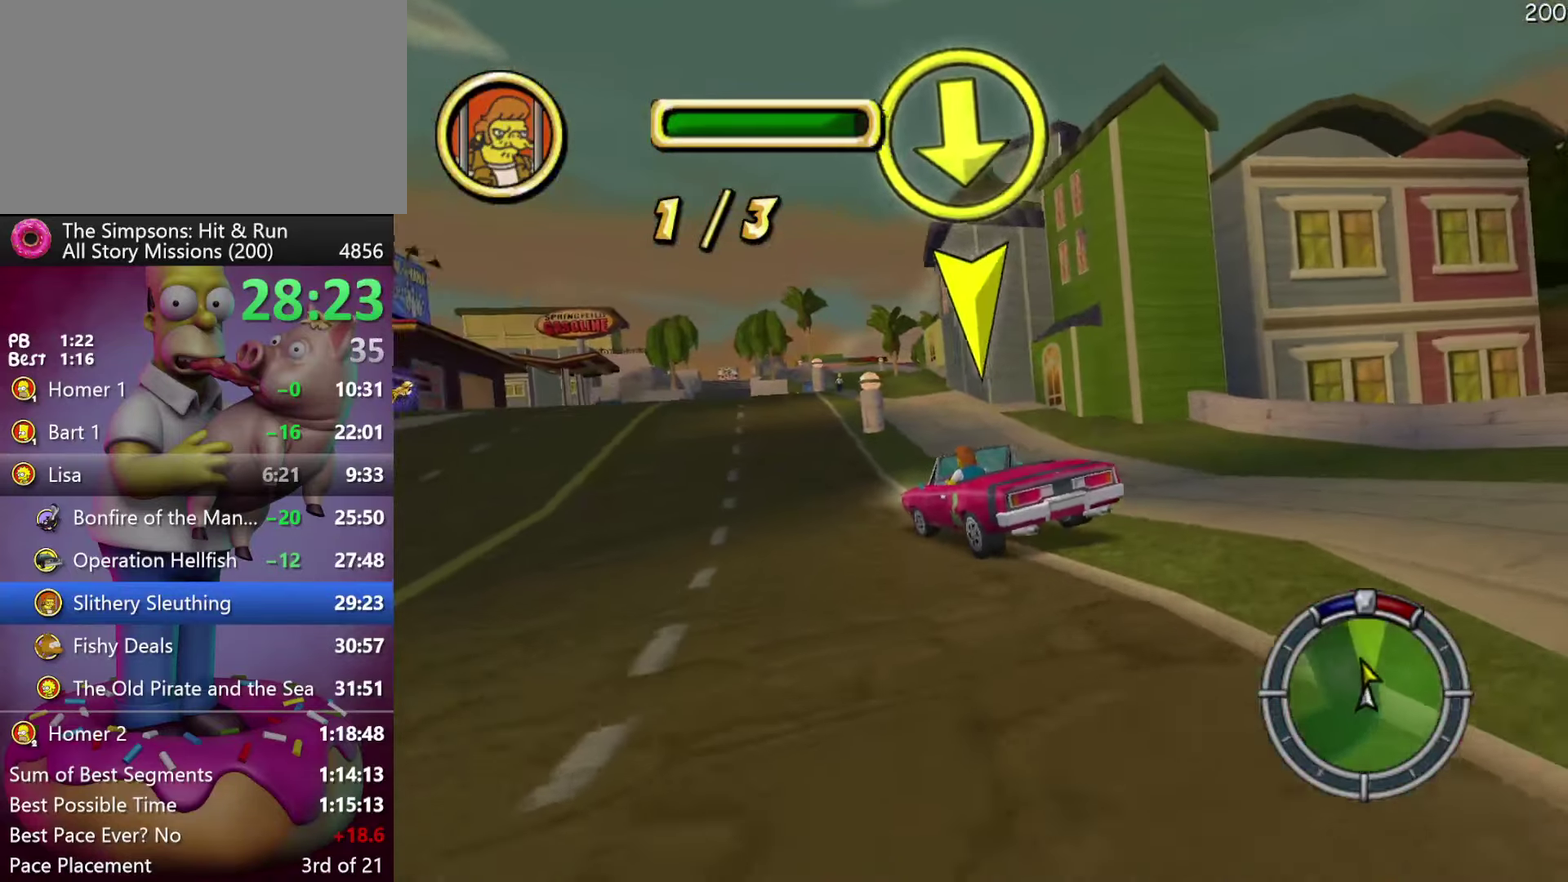
{"buttons": ["R2"], "events": []}
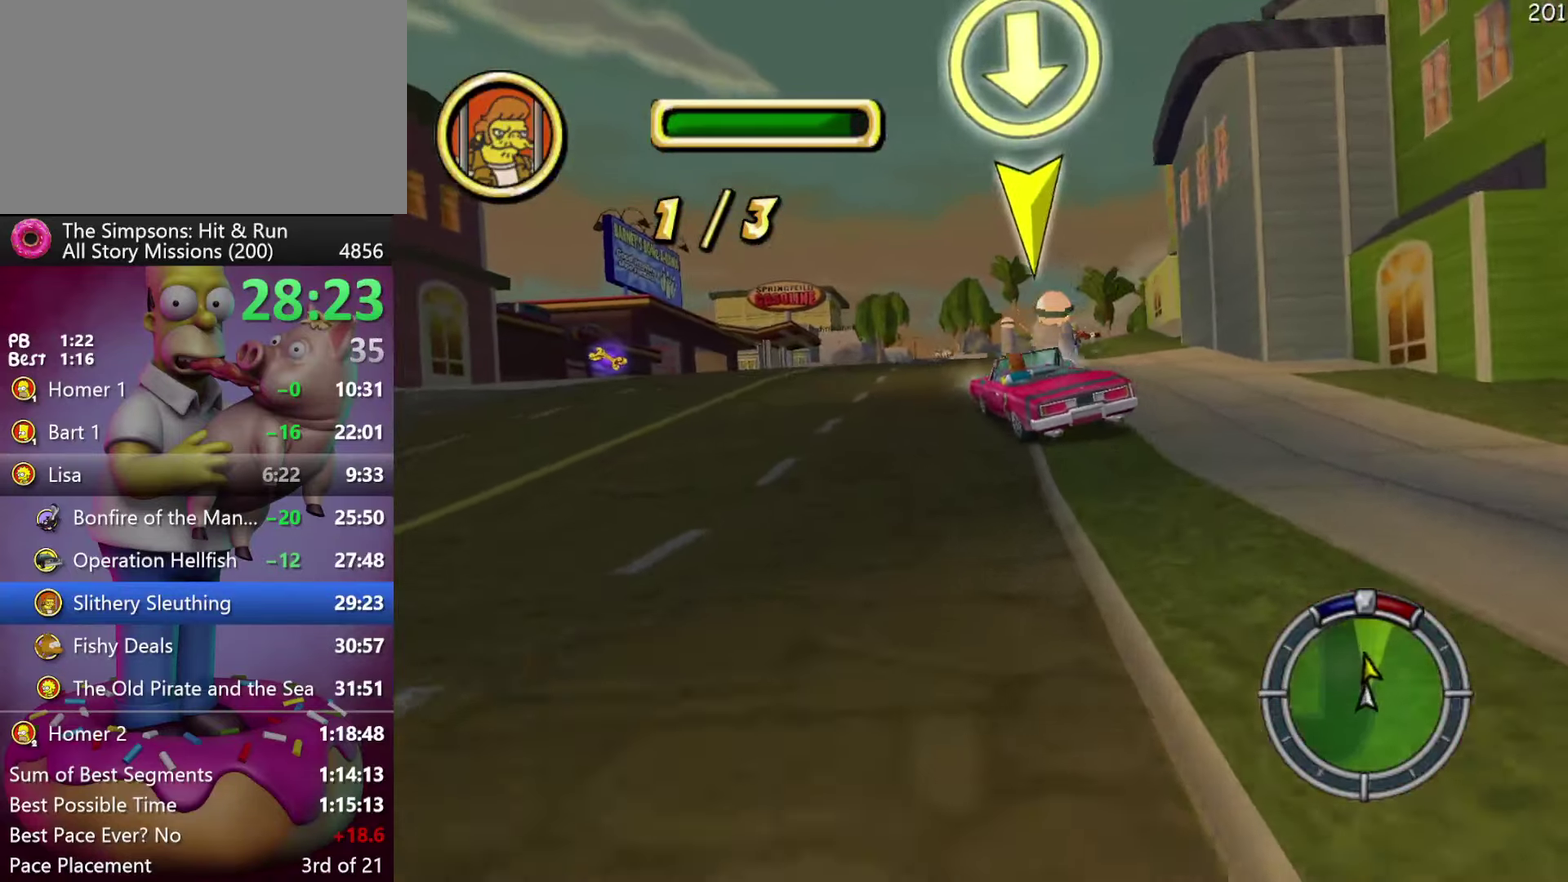
{"buttons": ["R2", "DPAD_RIGHT"], "events": [[83, "R2", "up"], [200, "R2", "down"], [433, "DPAD_RIGHT", "down"]]}
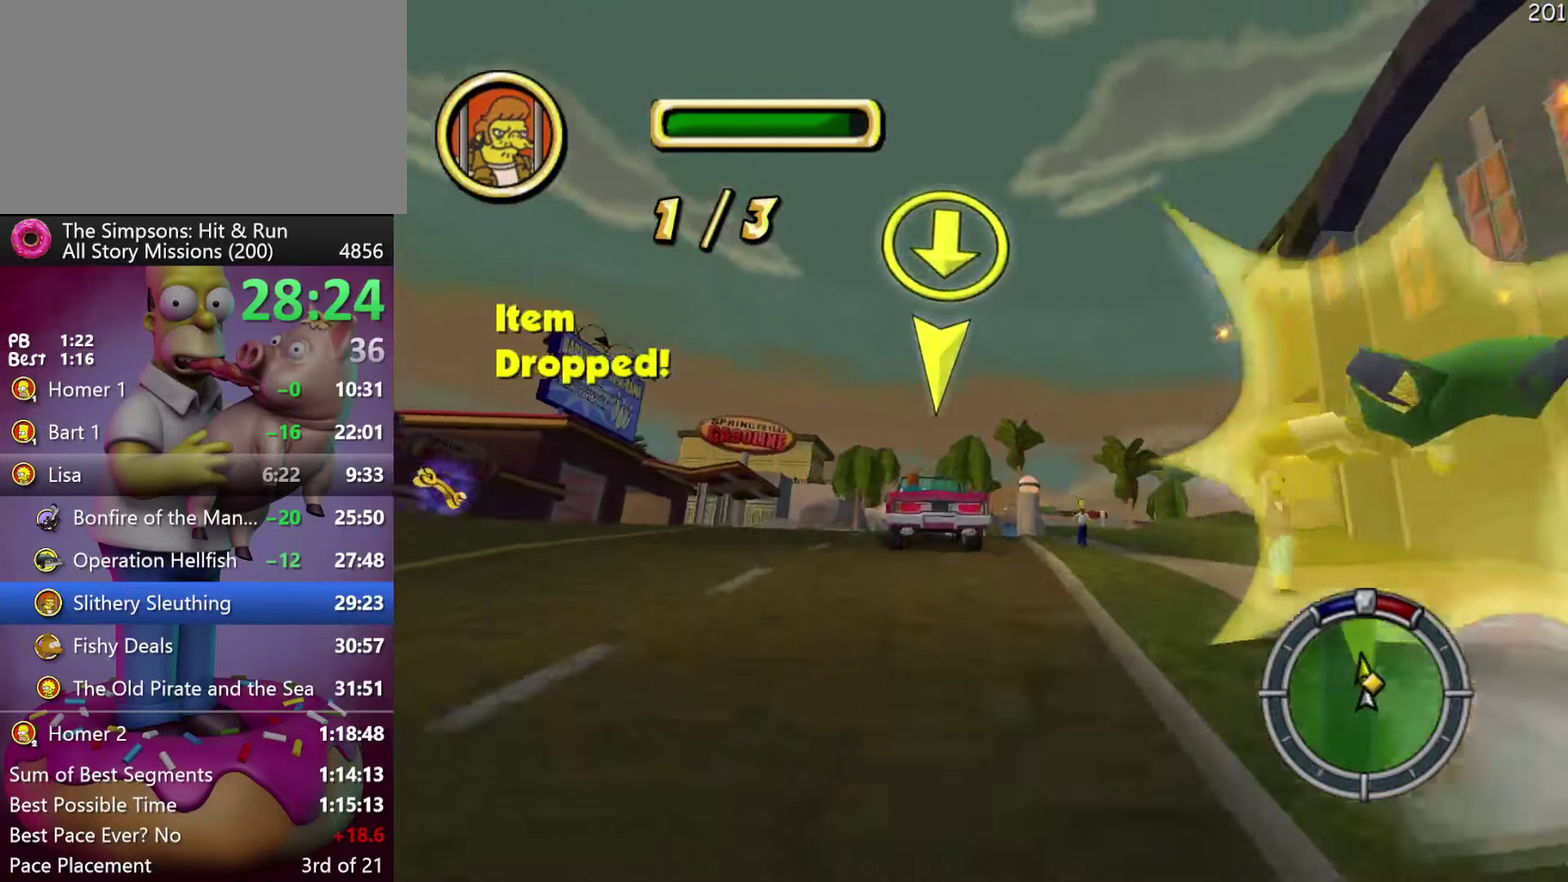
{"buttons": ["L2"], "events": [[33, "R2", "up"], [66, "L2", "down"], [200, "DPAD_RIGHT", "up"]]}
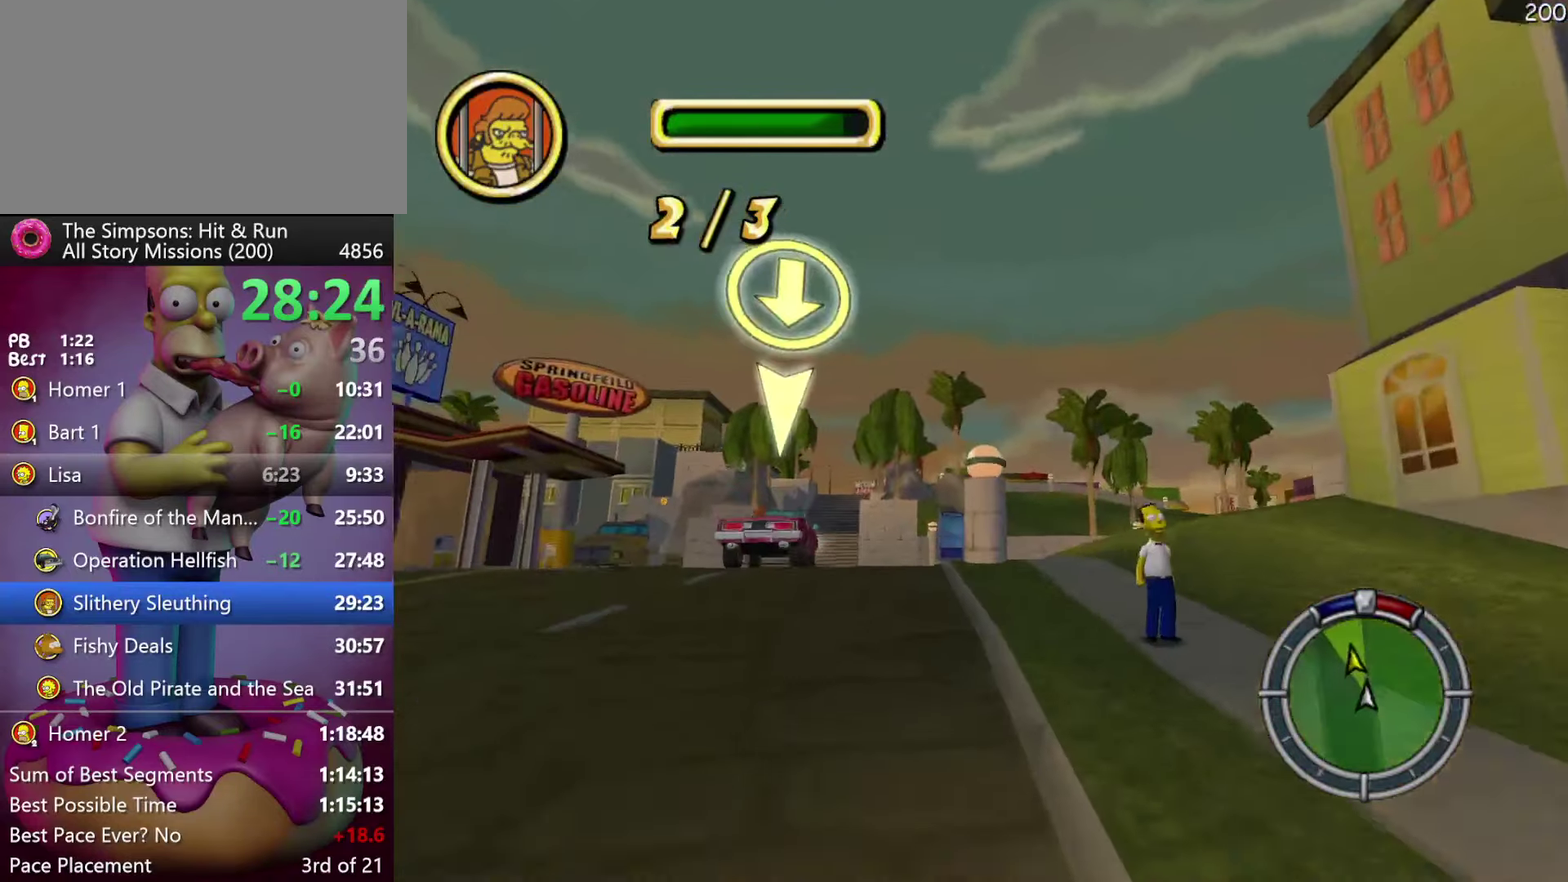
{"buttons": ["R2"], "events": [[83, "L2", "up"], [133, "R2", "down"]]}
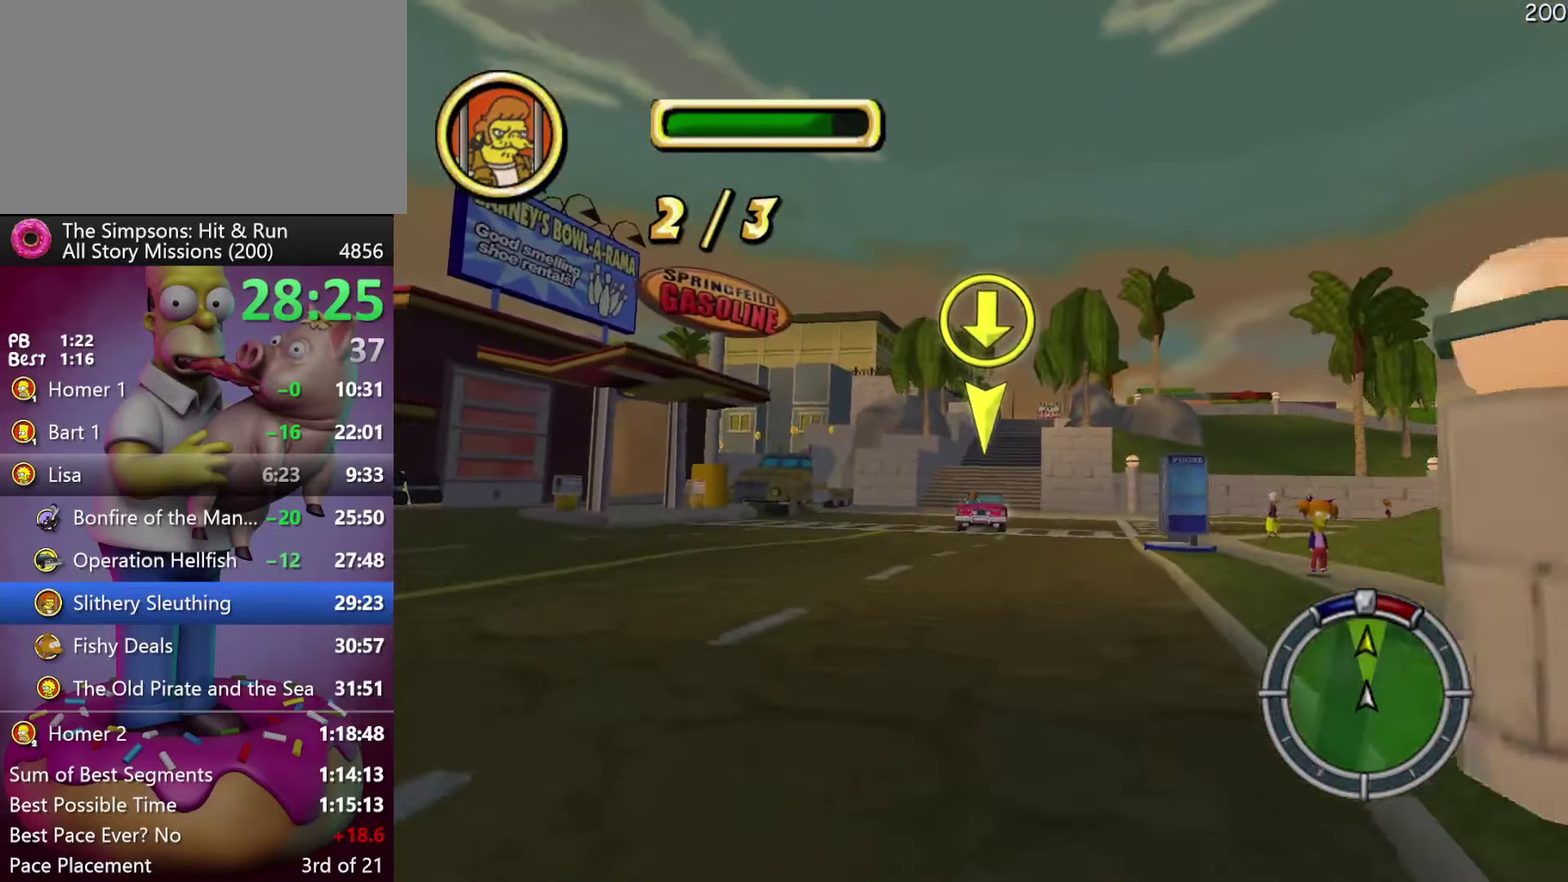
{"buttons": ["R2"], "events": [[216, "R1", "down"], [300, "R1", "up"], [366, "R1", "down"], [483, "R1", "up"]]}
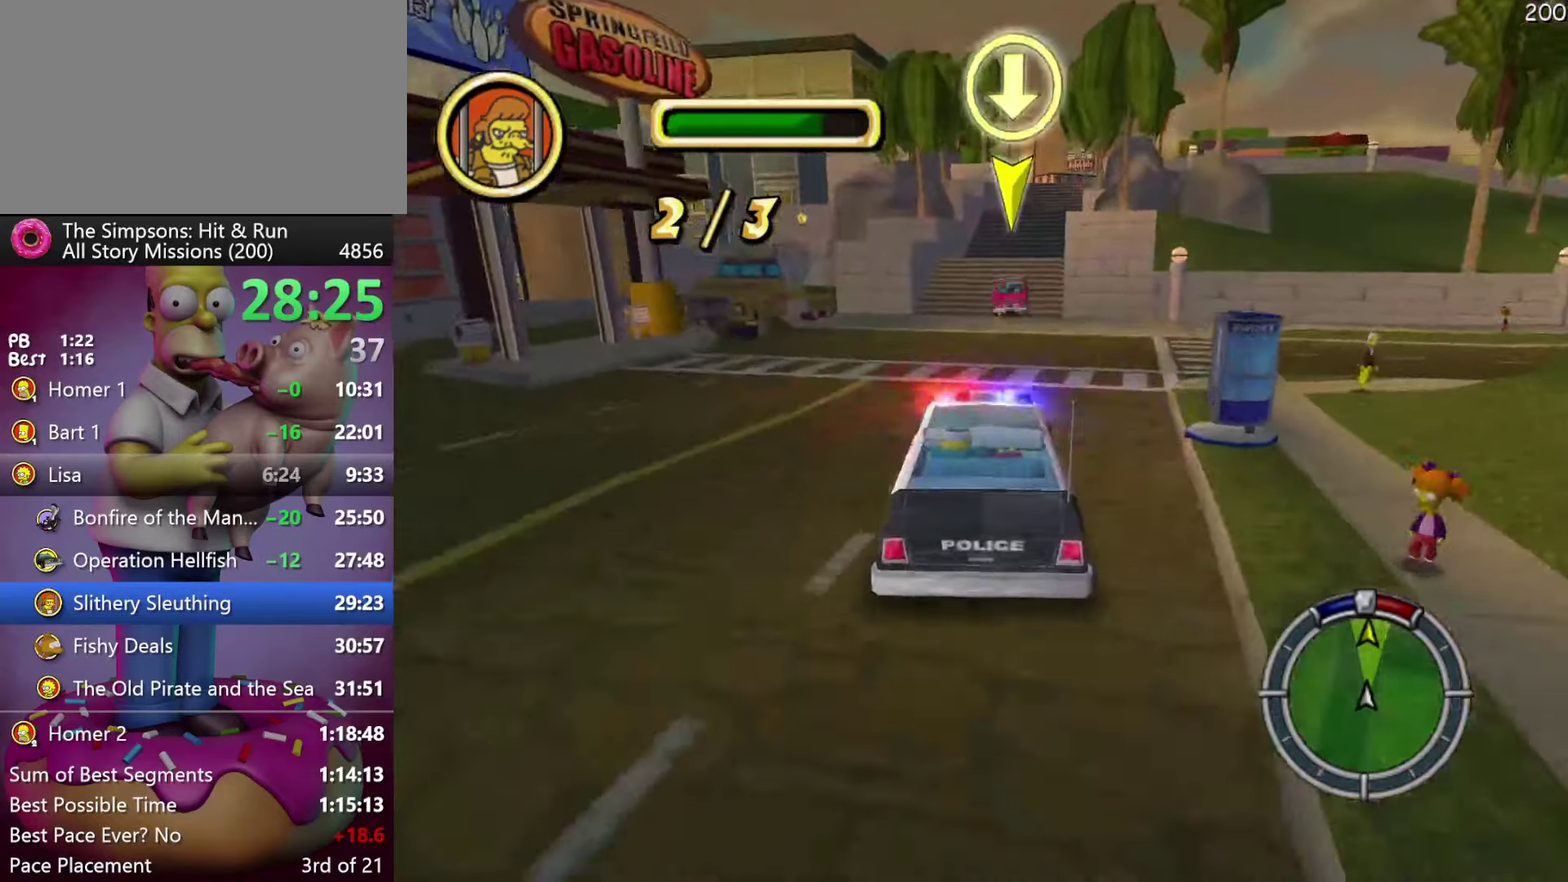
{"buttons": ["R2"], "events": [[33, "DPAD_RIGHT", "down"], [183, "DPAD_RIGHT", "up"]]}
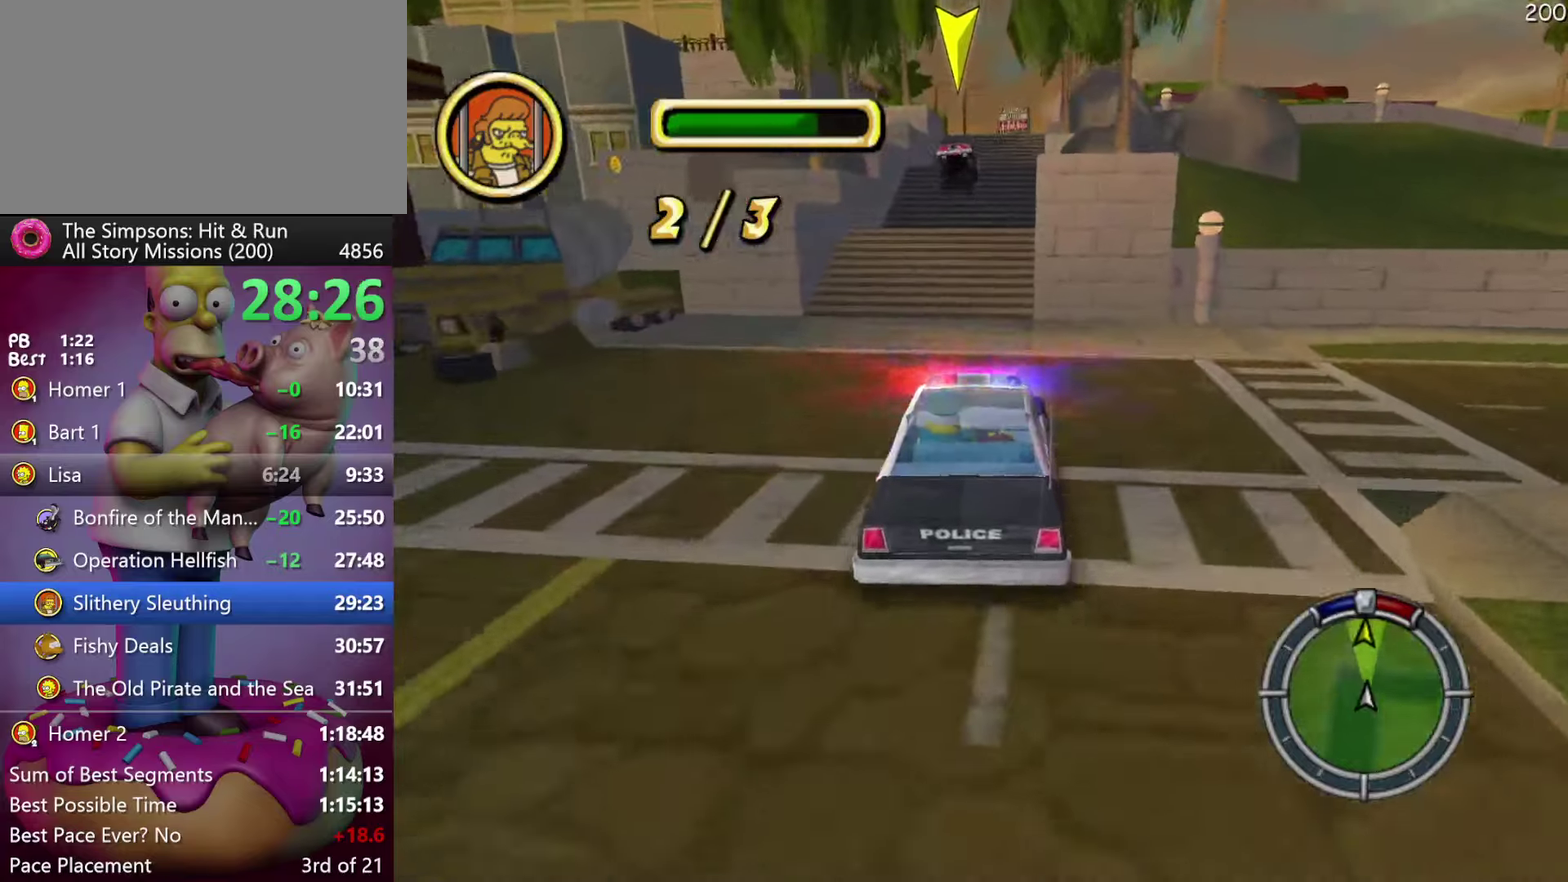
{"buttons": ["R2", "DPAD_RIGHT"], "events": [[500, "DPAD_RIGHT", "down"]]}
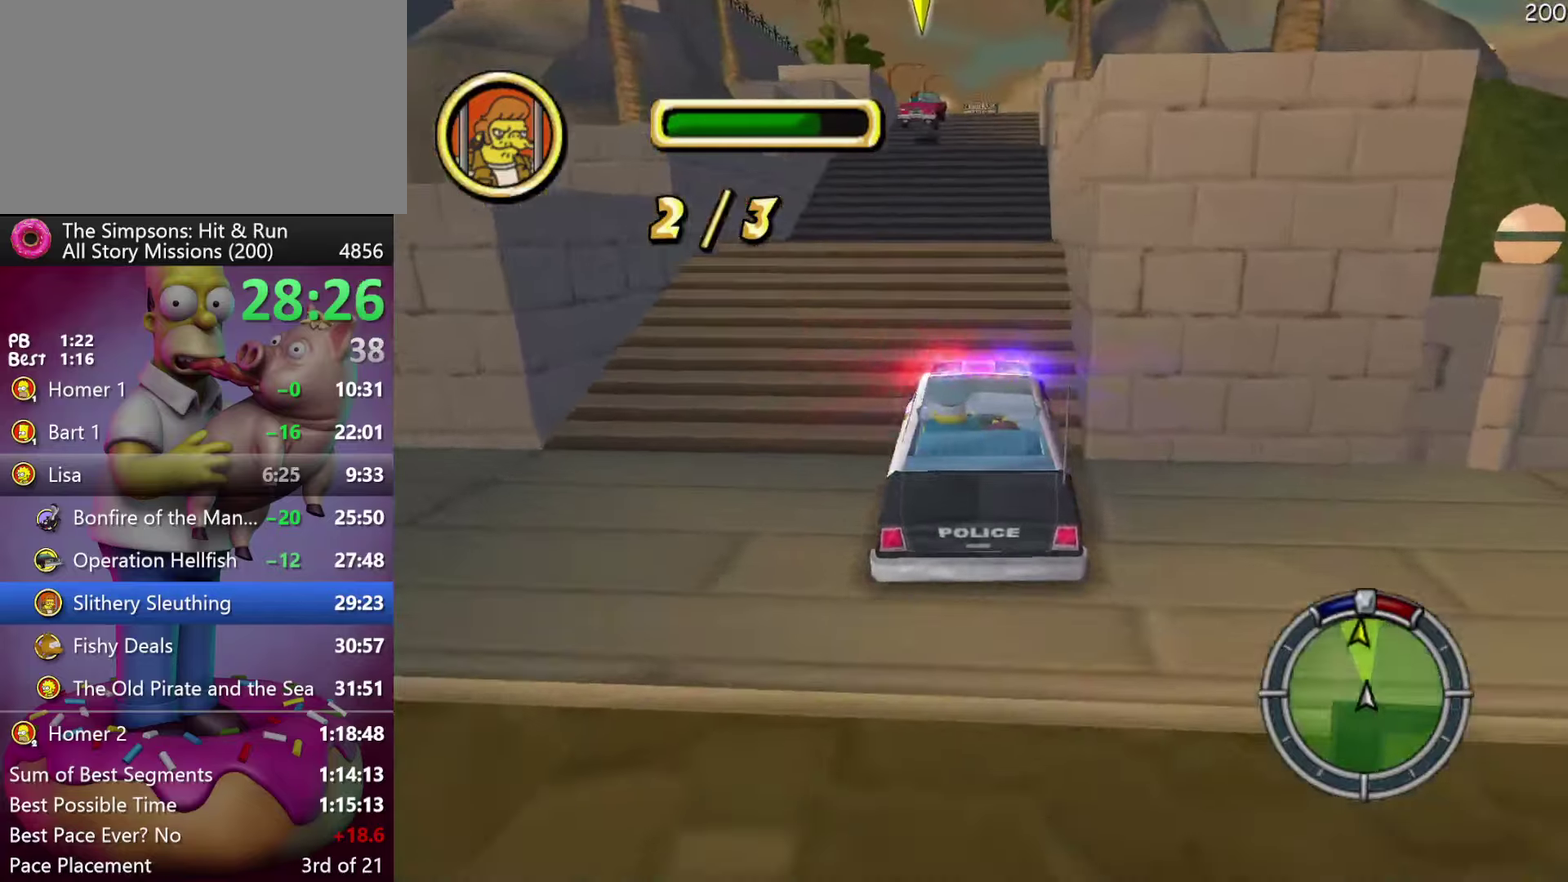
{"buttons": ["R2", "DPAD_RIGHT"], "events": [[50, "DPAD_RIGHT", "up"], [400, "DPAD_RIGHT", "down"]]}
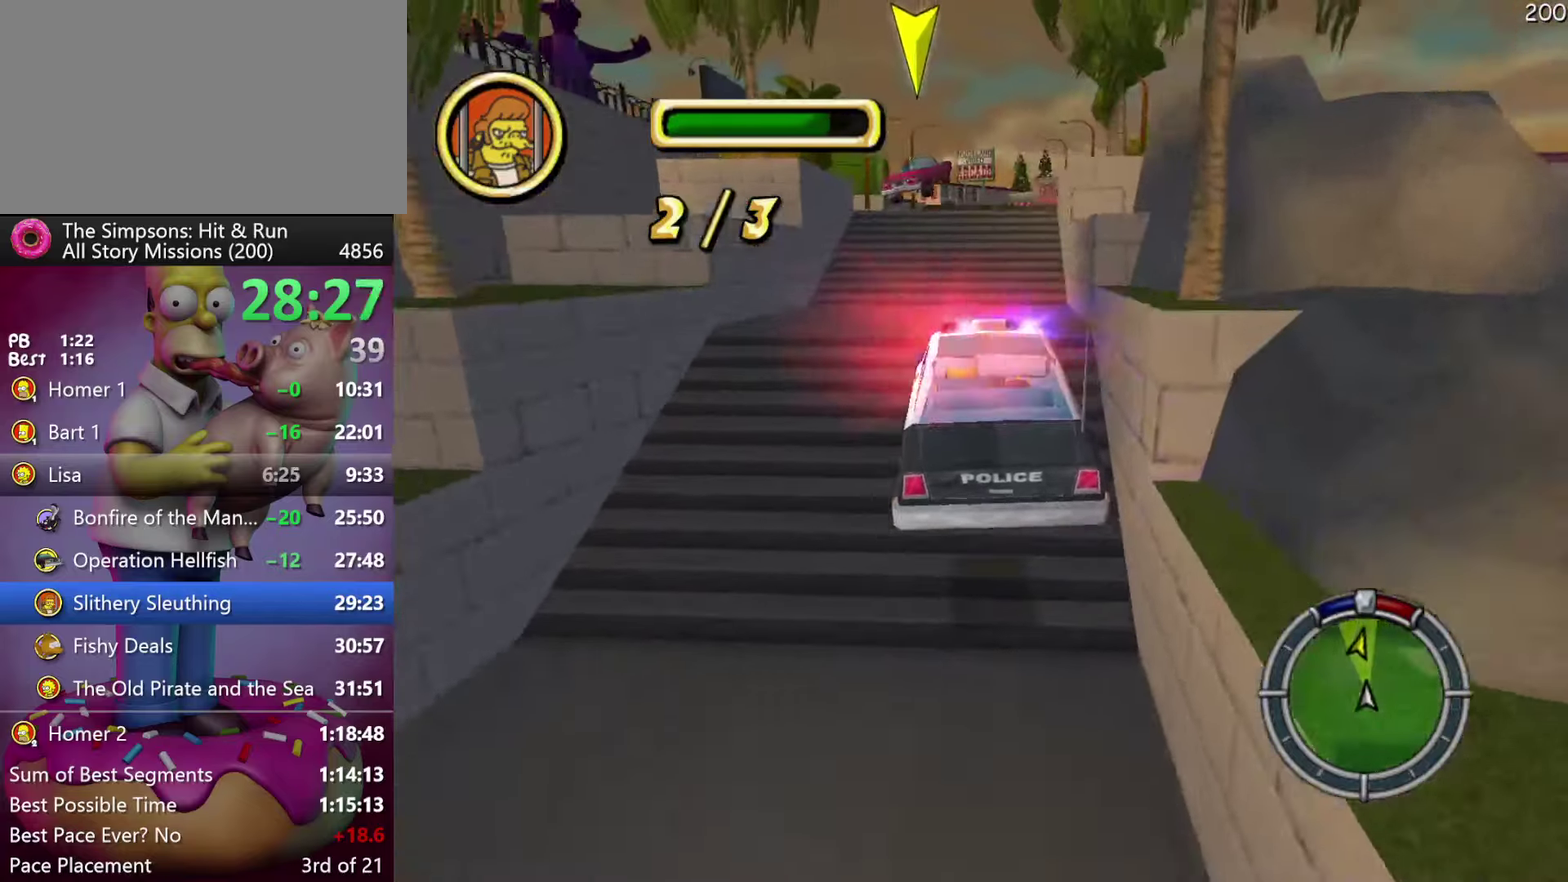
{"buttons": ["R2"], "events": [[133, "R1", "down"], [250, "R1", "up"], [433, "DPAD_RIGHT", "up"]]}
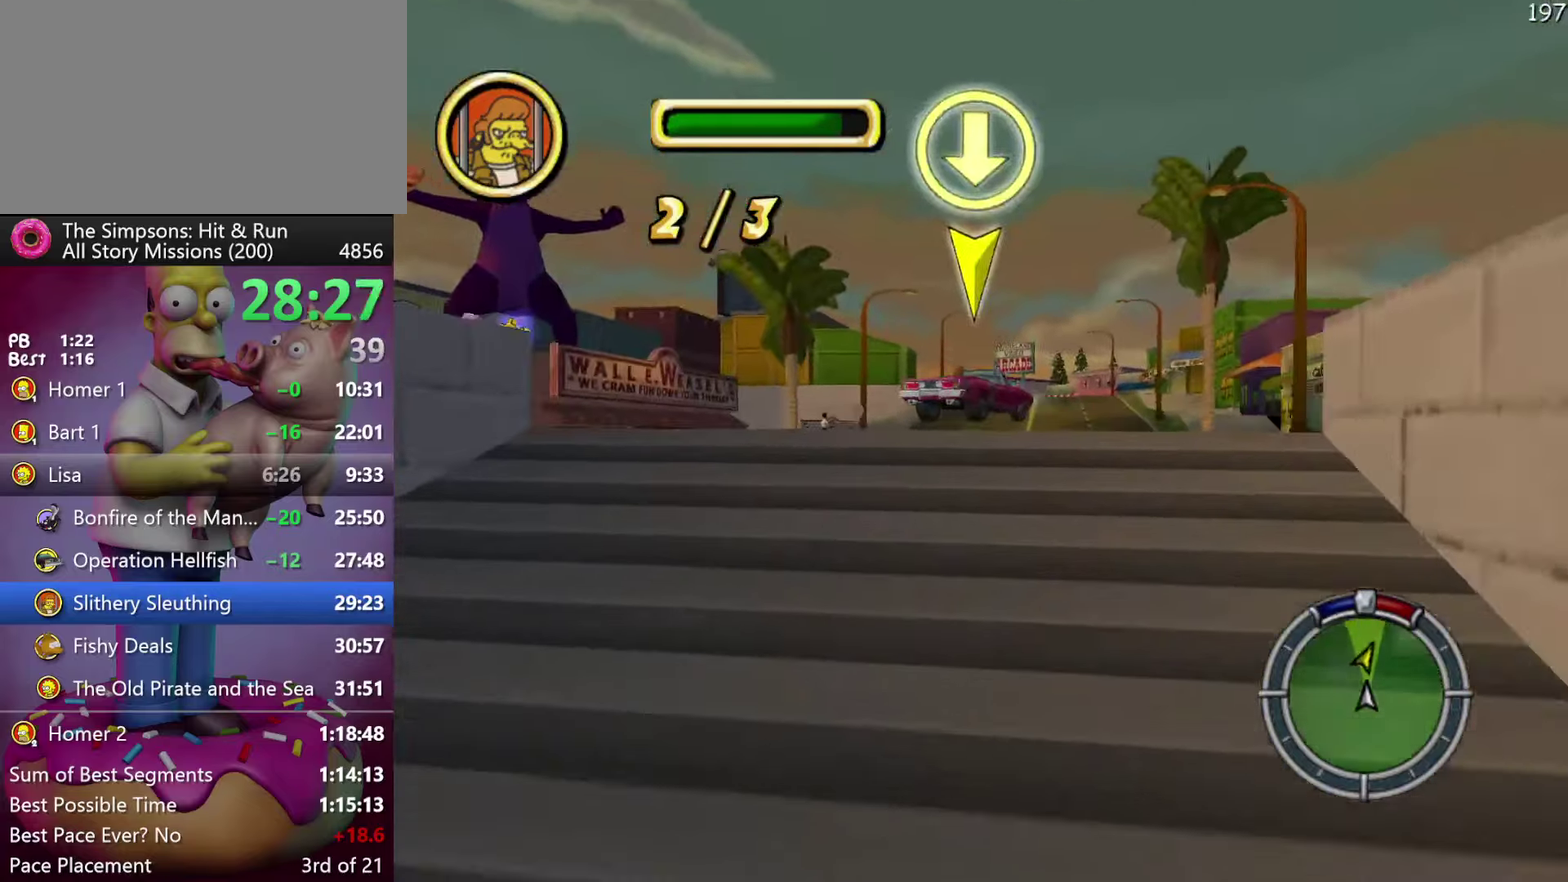
{"buttons": ["R2", "DPAD_RIGHT"], "events": [[367, "DPAD_RIGHT", "down"]]}
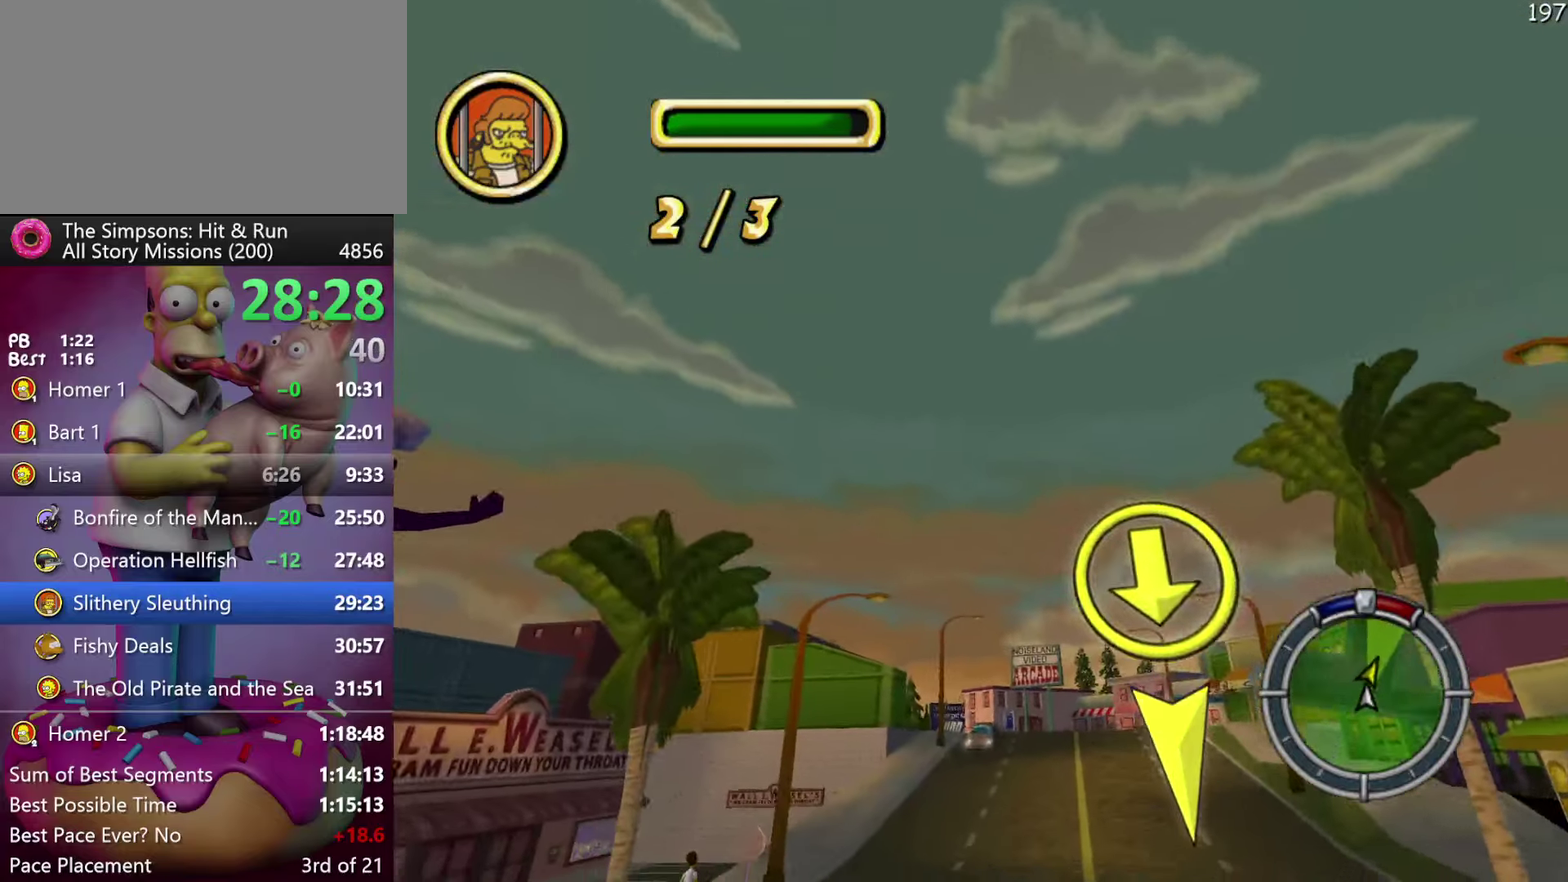
{"buttons": ["R2", "DPAD_RIGHT"], "events": [[100, "DPAD_RIGHT", "up"], [150, "A", "down"], [433, "DPAD_RIGHT", "down"], [450, "A", "up"]]}
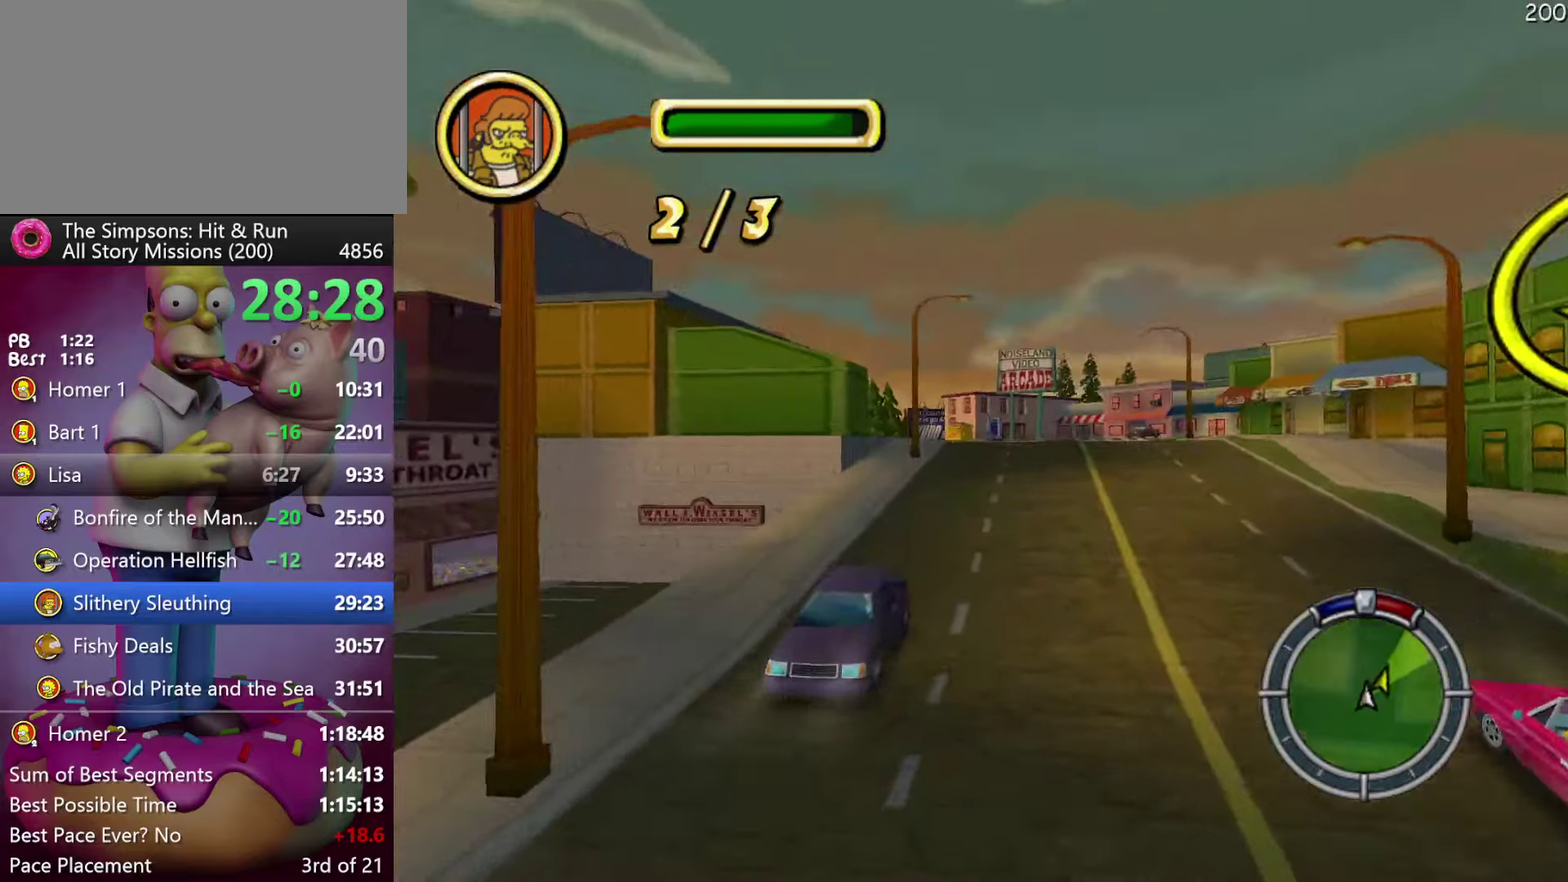
{"buttons": ["R1", "R2", "DPAD_RIGHT"], "events": [[350, "R1", "down"], [433, "R1", "up"], [483, "R1", "down"]]}
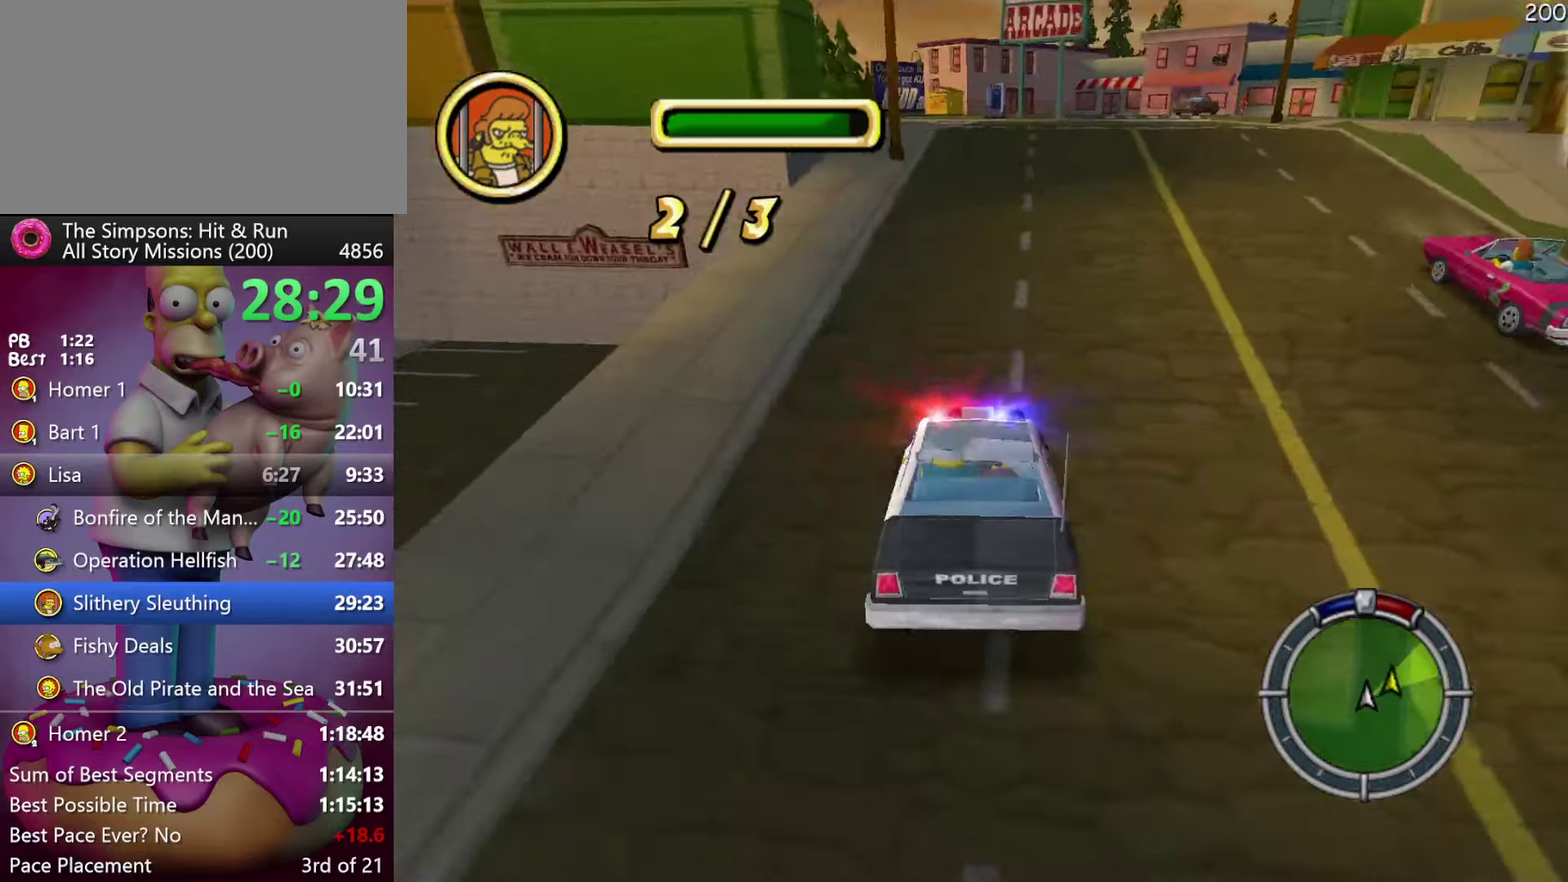
{"buttons": ["L2"], "events": [[83, "R1", "up"], [133, "DPAD_RIGHT", "up"], [200, "R2", "up"], [300, "L2", "down"]]}
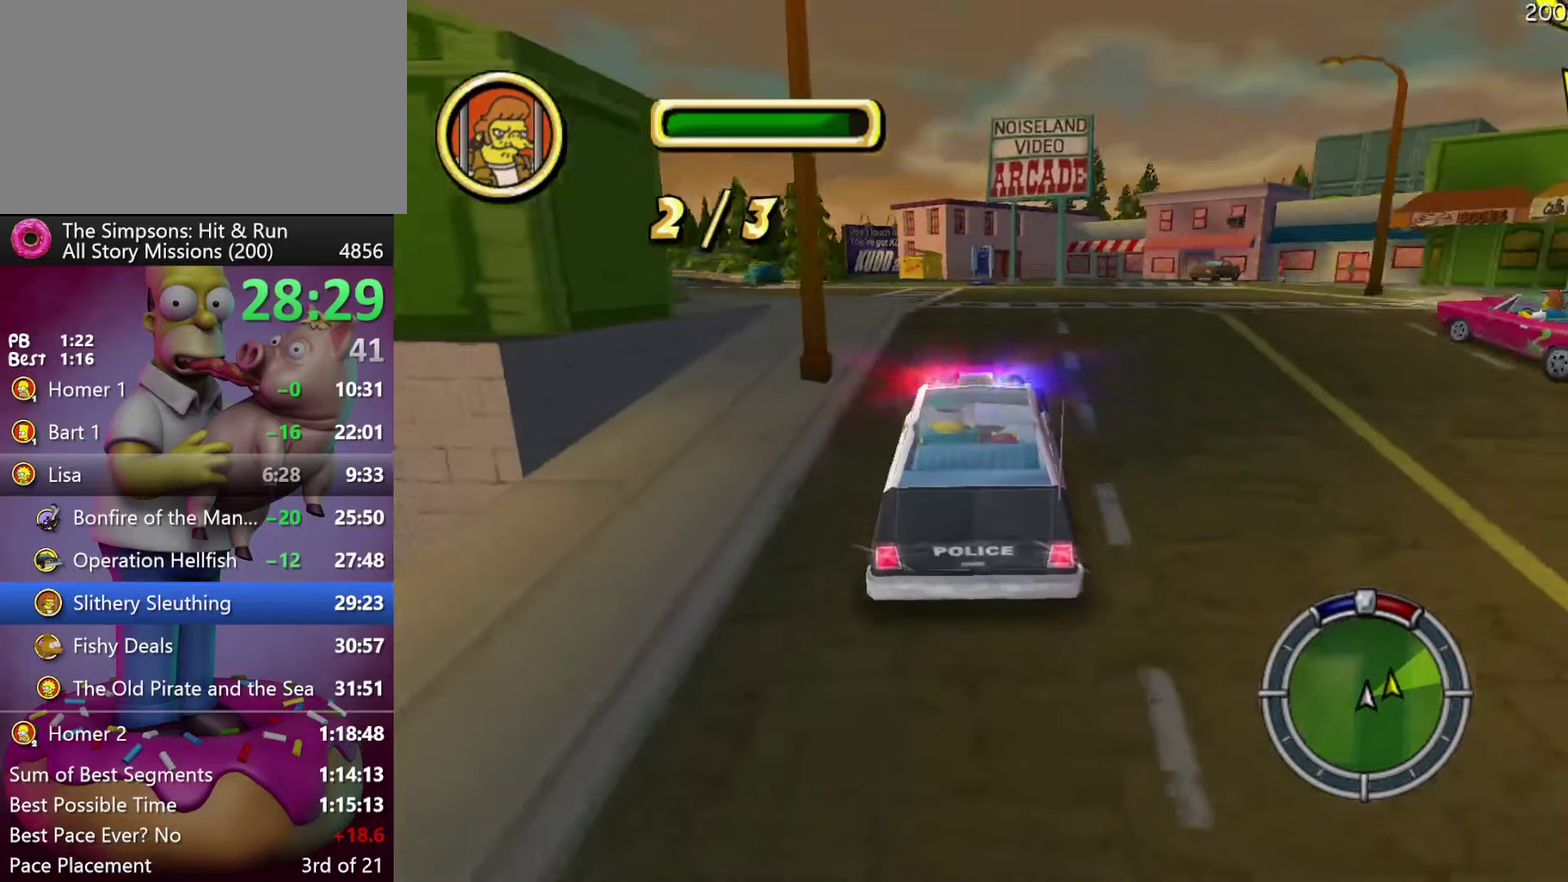
{"buttons": [], "events": [[167, "L2", "up"]]}
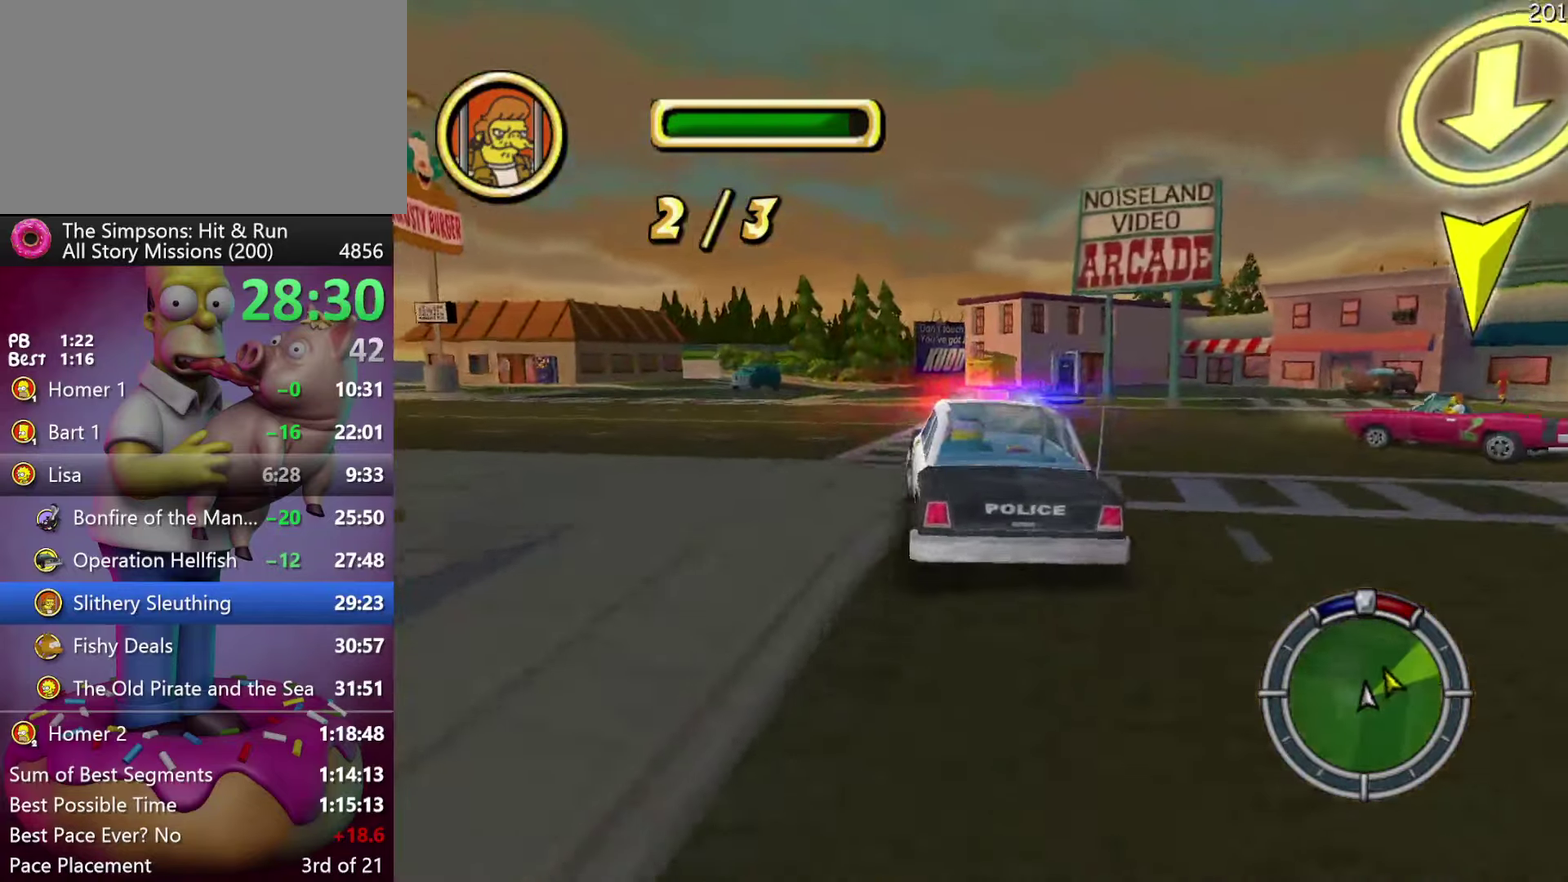
{"buttons": [], "events": [[300, "R2", "down"], [400, "R2", "up"]]}
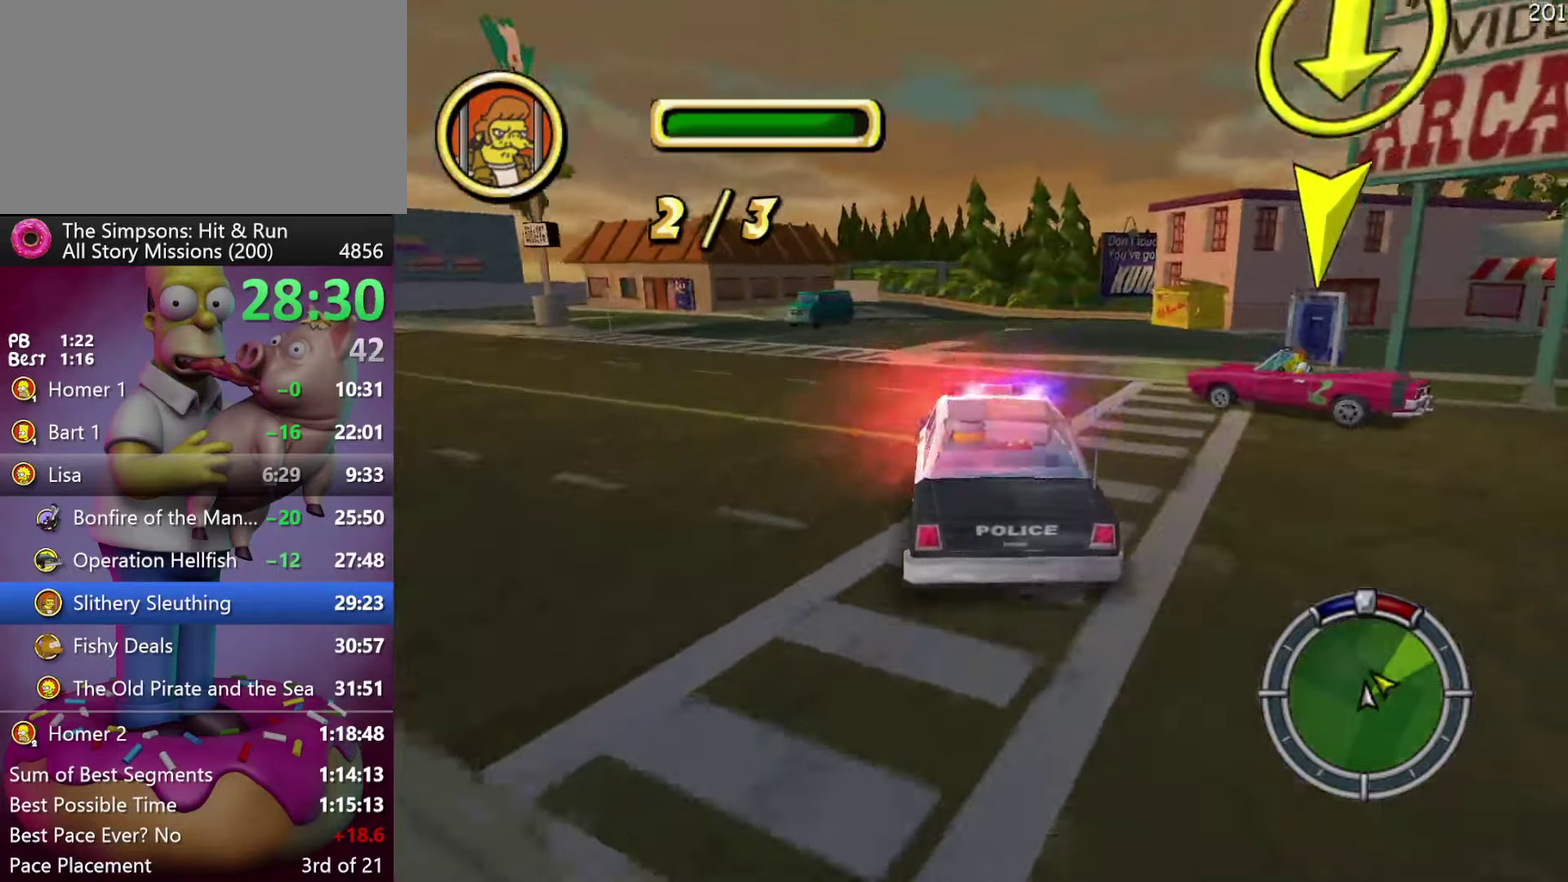
{"buttons": ["R2", "DPAD_RIGHT"], "events": [[50, "R2", "down"], [317, "DPAD_RIGHT", "down"]]}
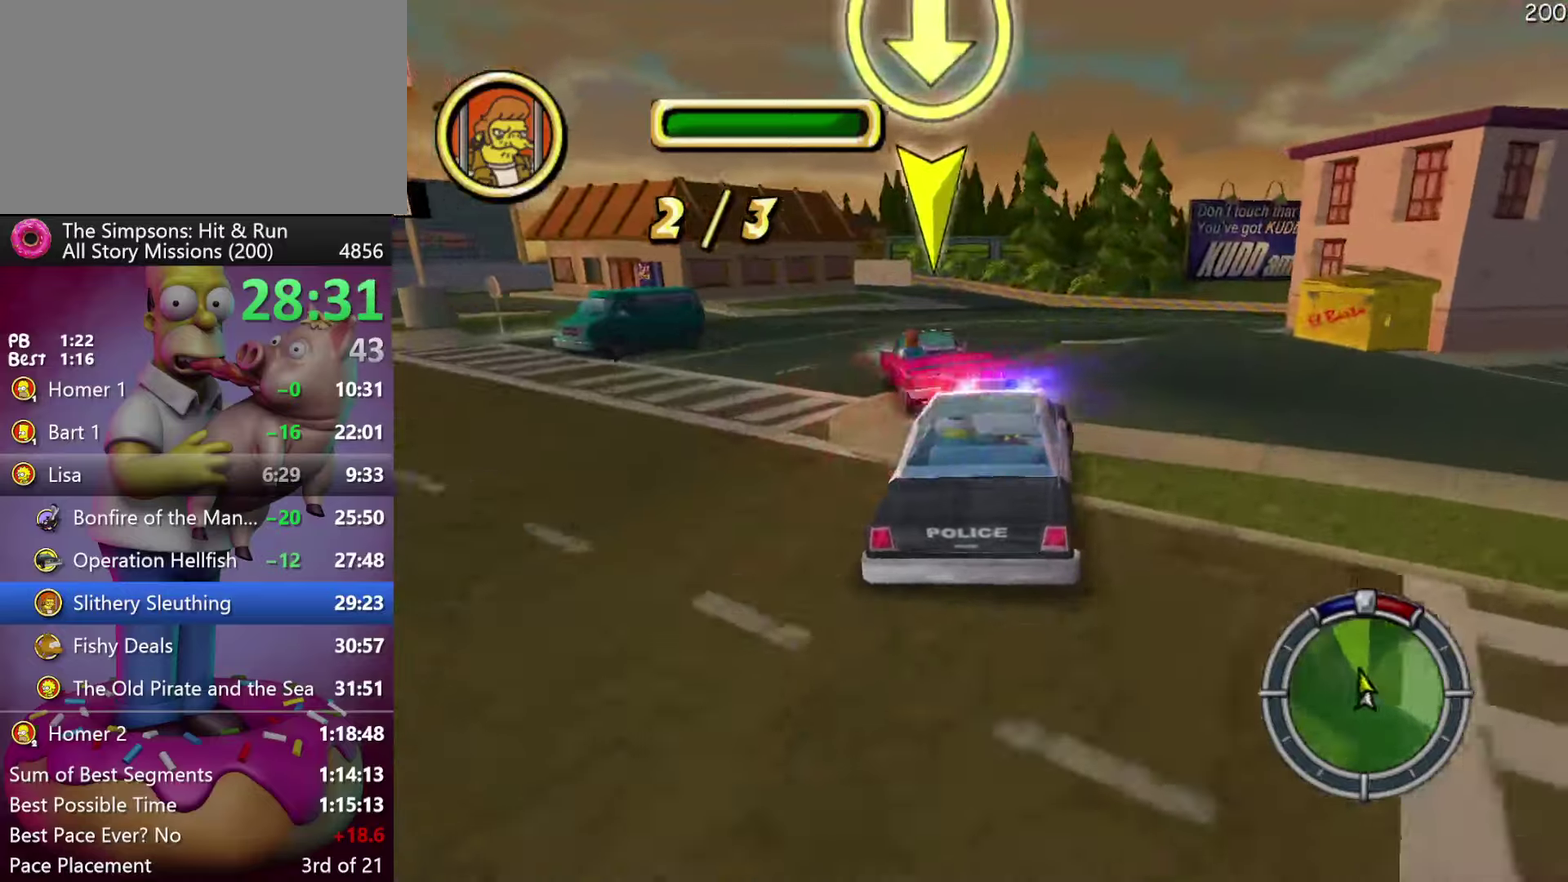
{"buttons": ["X", "R2"], "events": [[117, "DPAD_RIGHT", "up"], [200, "DPAD_RIGHT", "down"], [317, "DPAD_RIGHT", "up"], [367, "X", "down"]]}
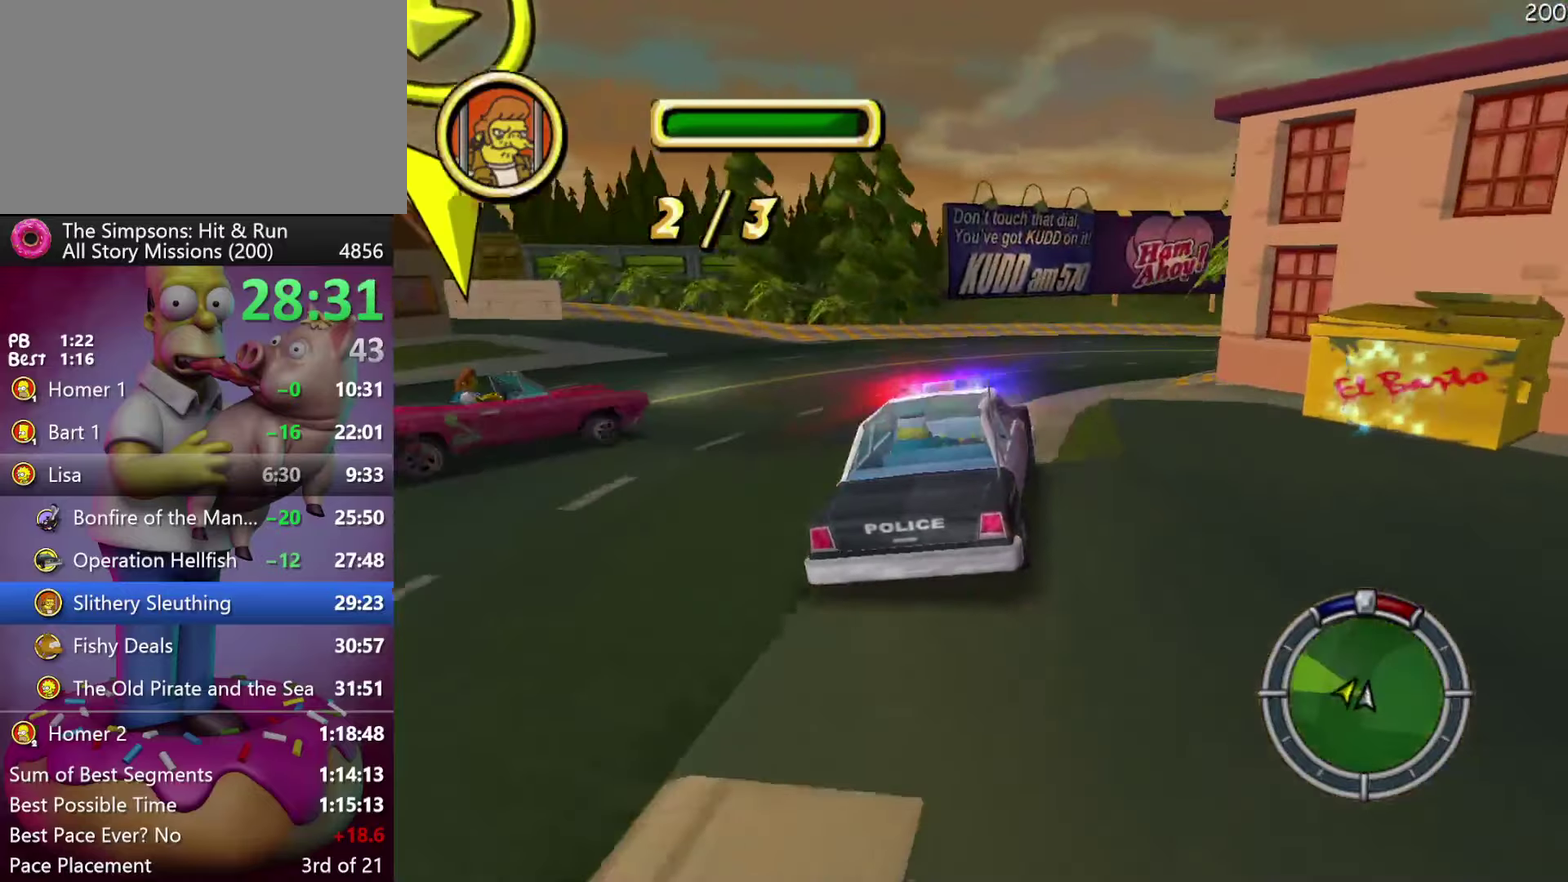
{"buttons": ["X", "DPAD_RIGHT"], "events": [[250, "DPAD_RIGHT", "down"], [384, "R2", "up"]]}
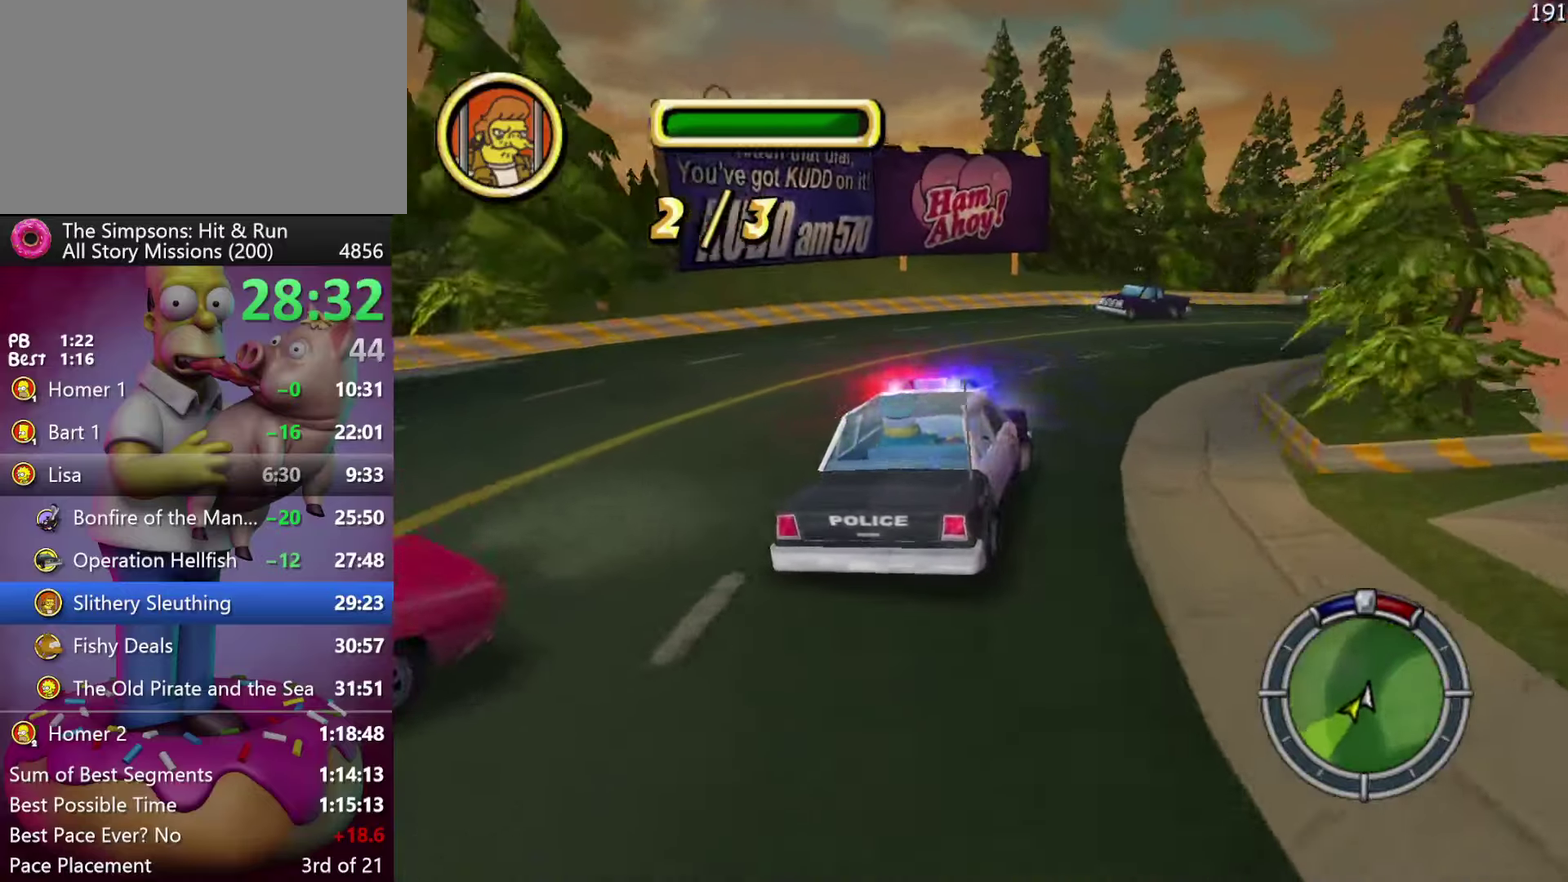
{"buttons": [], "events": [[117, "X", "up"], [267, "DPAD_RIGHT", "up"], [300, "R2", "down"], [417, "R2", "up"]]}
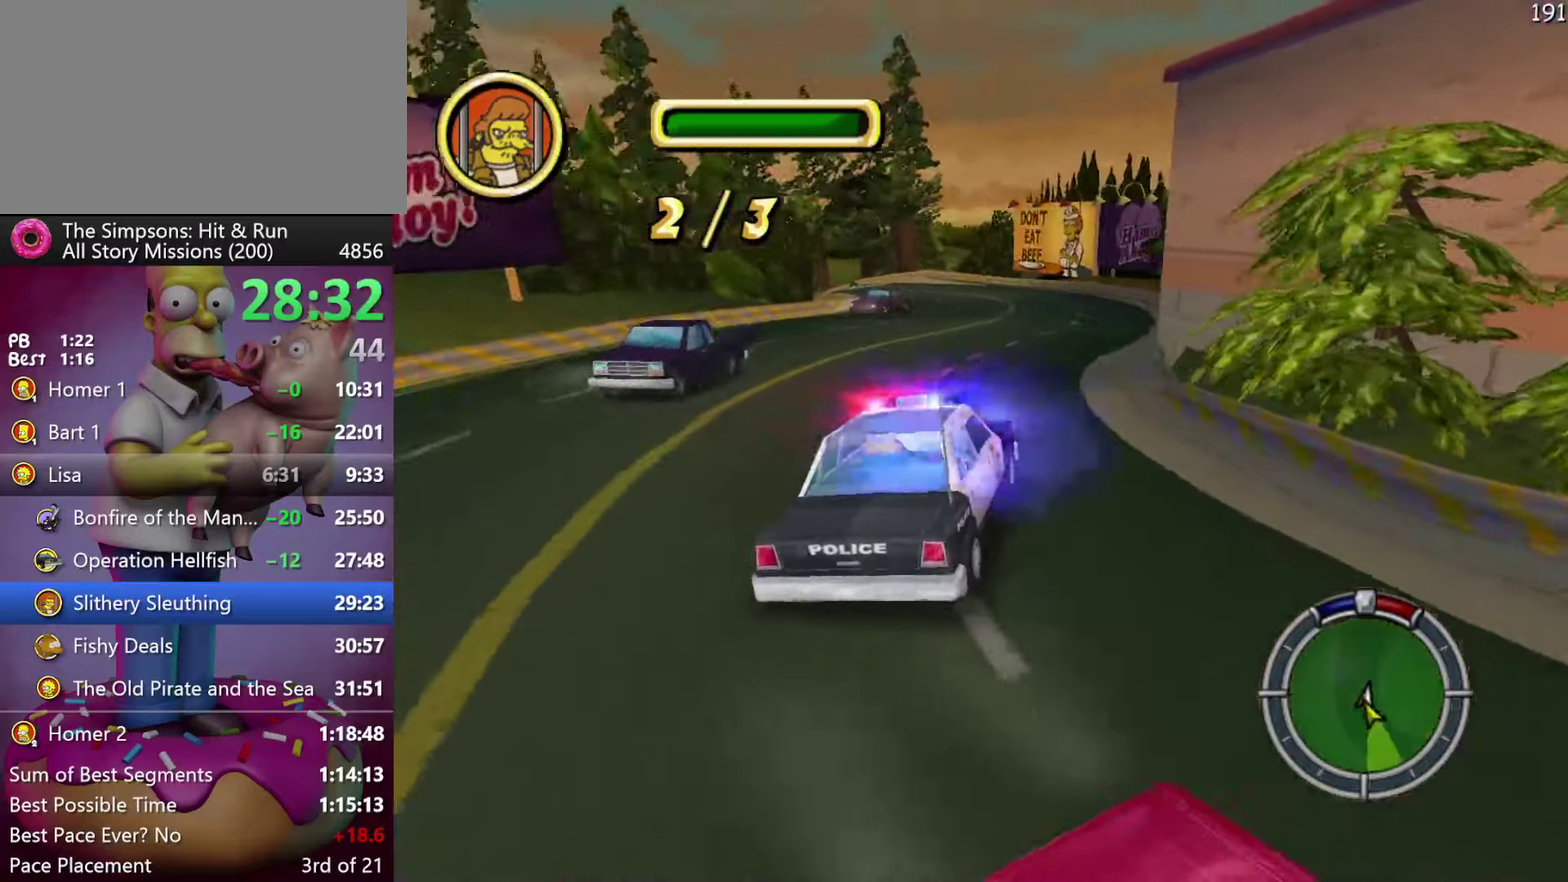
{"buttons": ["R2"], "events": [[67, "R2", "down"], [150, "R2", "up"], [267, "R2", "down"]]}
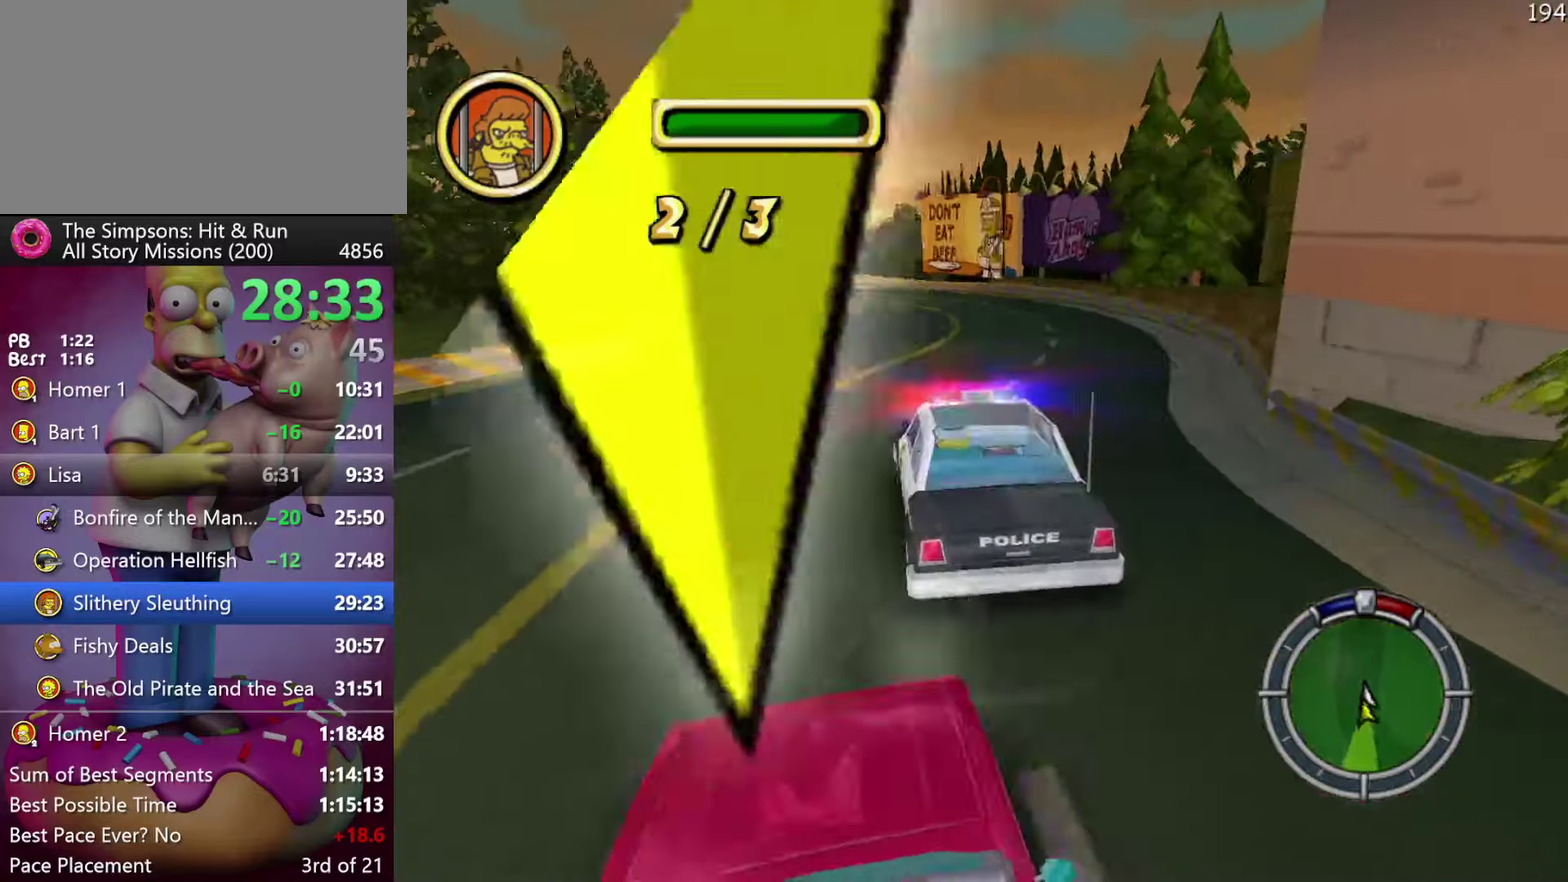
{"buttons": ["R2"], "events": [[134, "DPAD_RIGHT", "down"], [267, "DPAD_RIGHT", "up"]]}